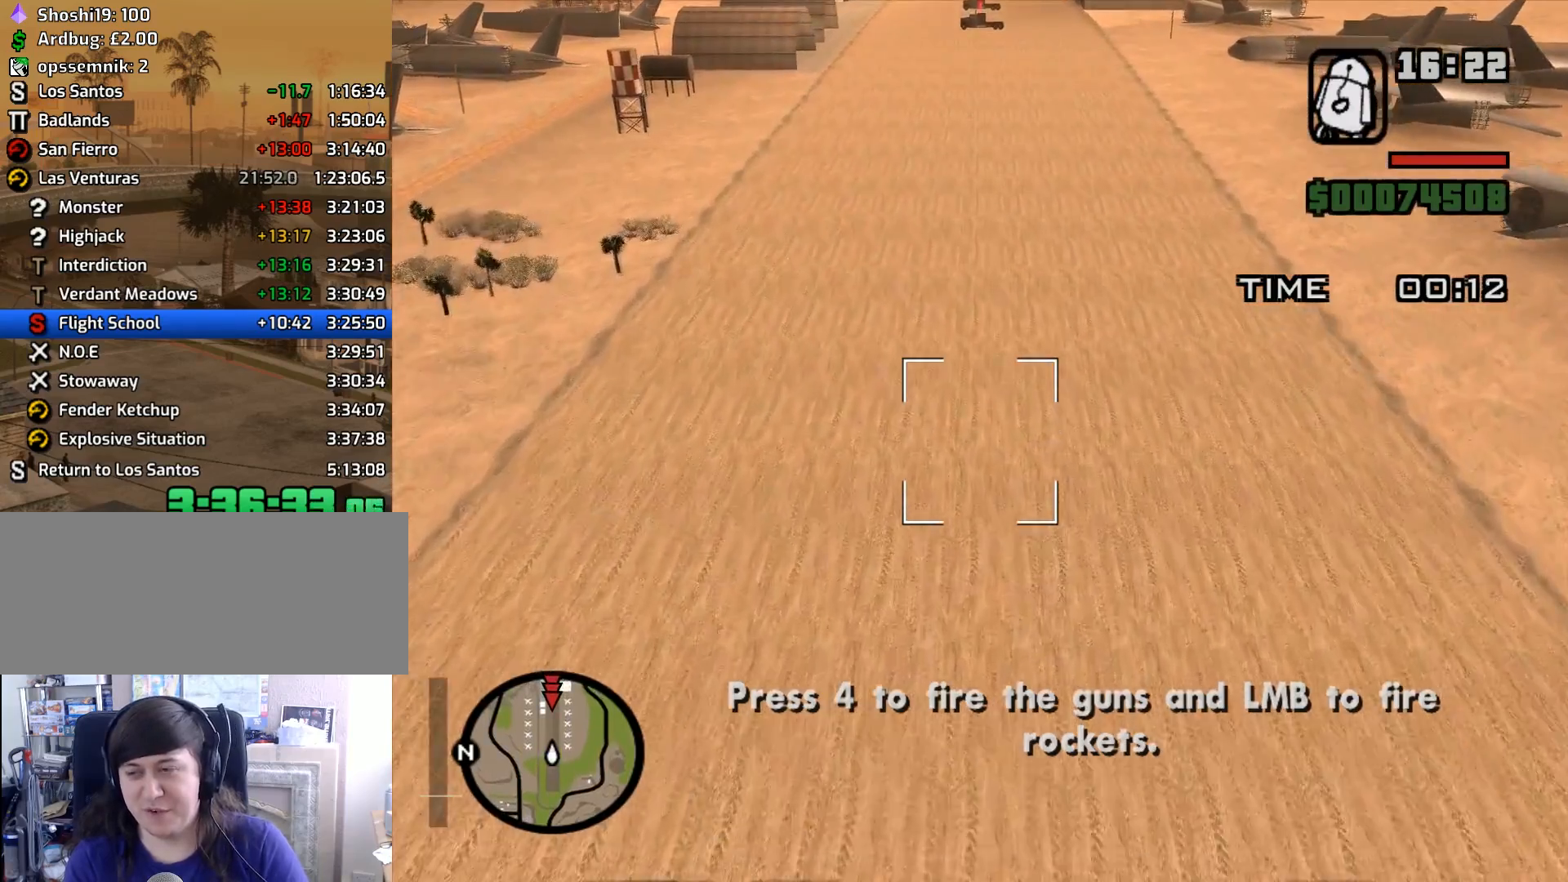
Gameplay with keyboard and mouse; each line is a JSON object with the keys and mouse buttons held at the frame after it. "events" lists presses ("down") and releases ("up") of "1", "2", "3", "4", "5", "6", "8", "a", "alt", "c", "ctrl", "d", "down", "e", "escape", "f", "f1", "f2", "f3", "g", "h", "left", "num2", "q", "r", "right", "s", "shift", "space", "tab", "up", "v", "w", "x", "z", "mouse_left", "mouse_middle", "mouse_right", "mouse_wheel_up" and "mouse_wheel_down" between this image and that frame as [ms after this image, input, new state], when the widget could be followed in between. "mouse_left", "mouse_middle", "mouse_right", "mouse_wheel_up", "mouse_wheel_down" = the "left", "middle", "right", "wheel_up", "wheel_down" buttons of the "mouse" list. No other keys are recorded. Mouse movement is not recorded.
{"keys": ["w"], "mouse": [], "events": [[33, "up", "down"], [133, "up", "up"]]}
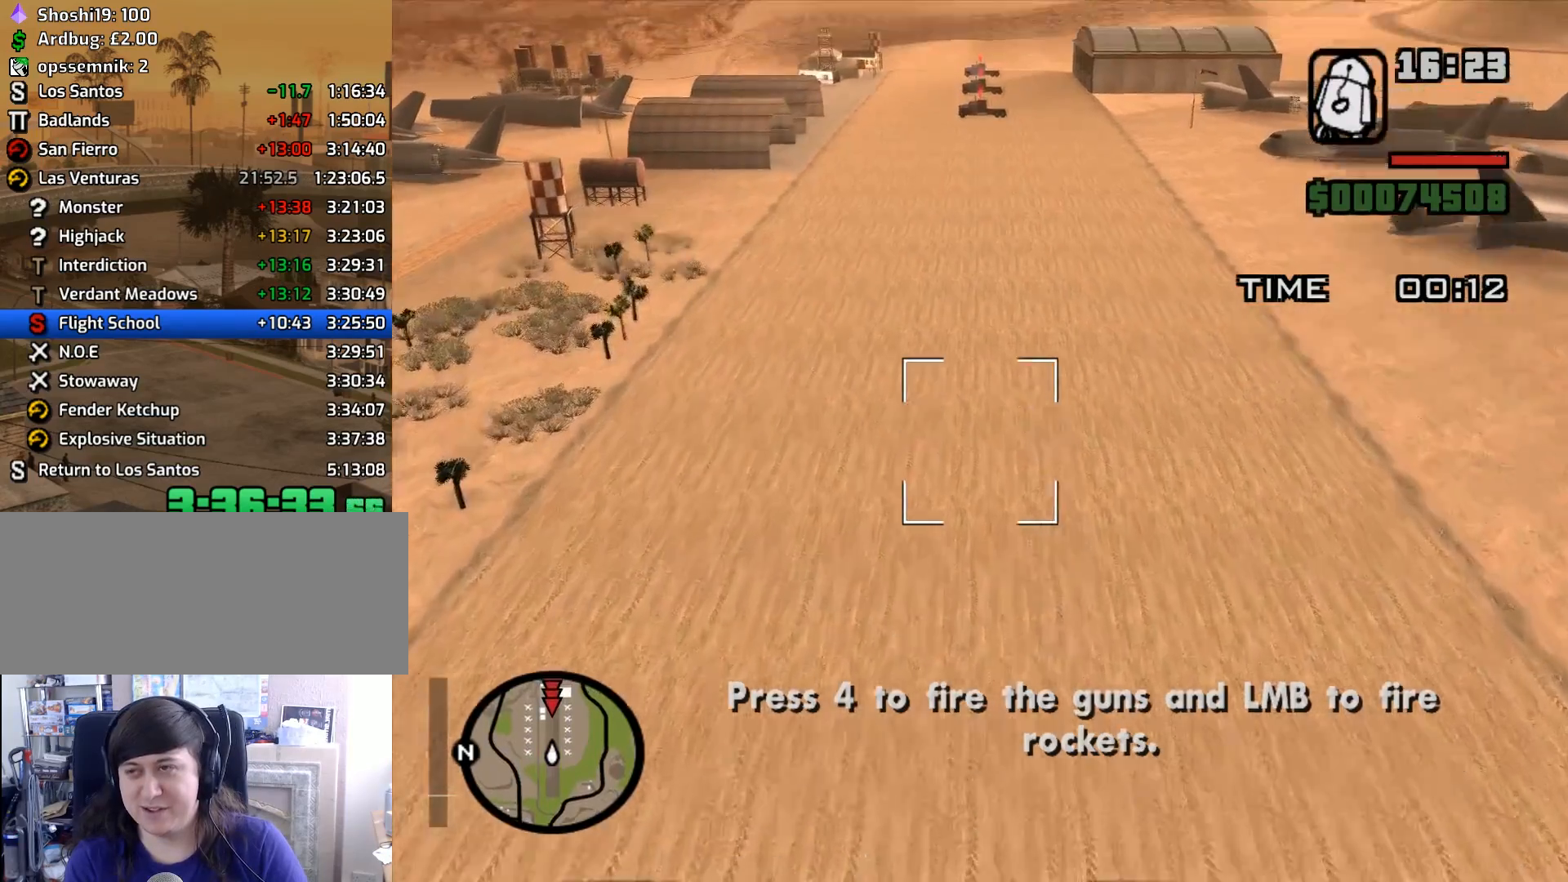
{"keys": ["w"], "mouse": [], "events": []}
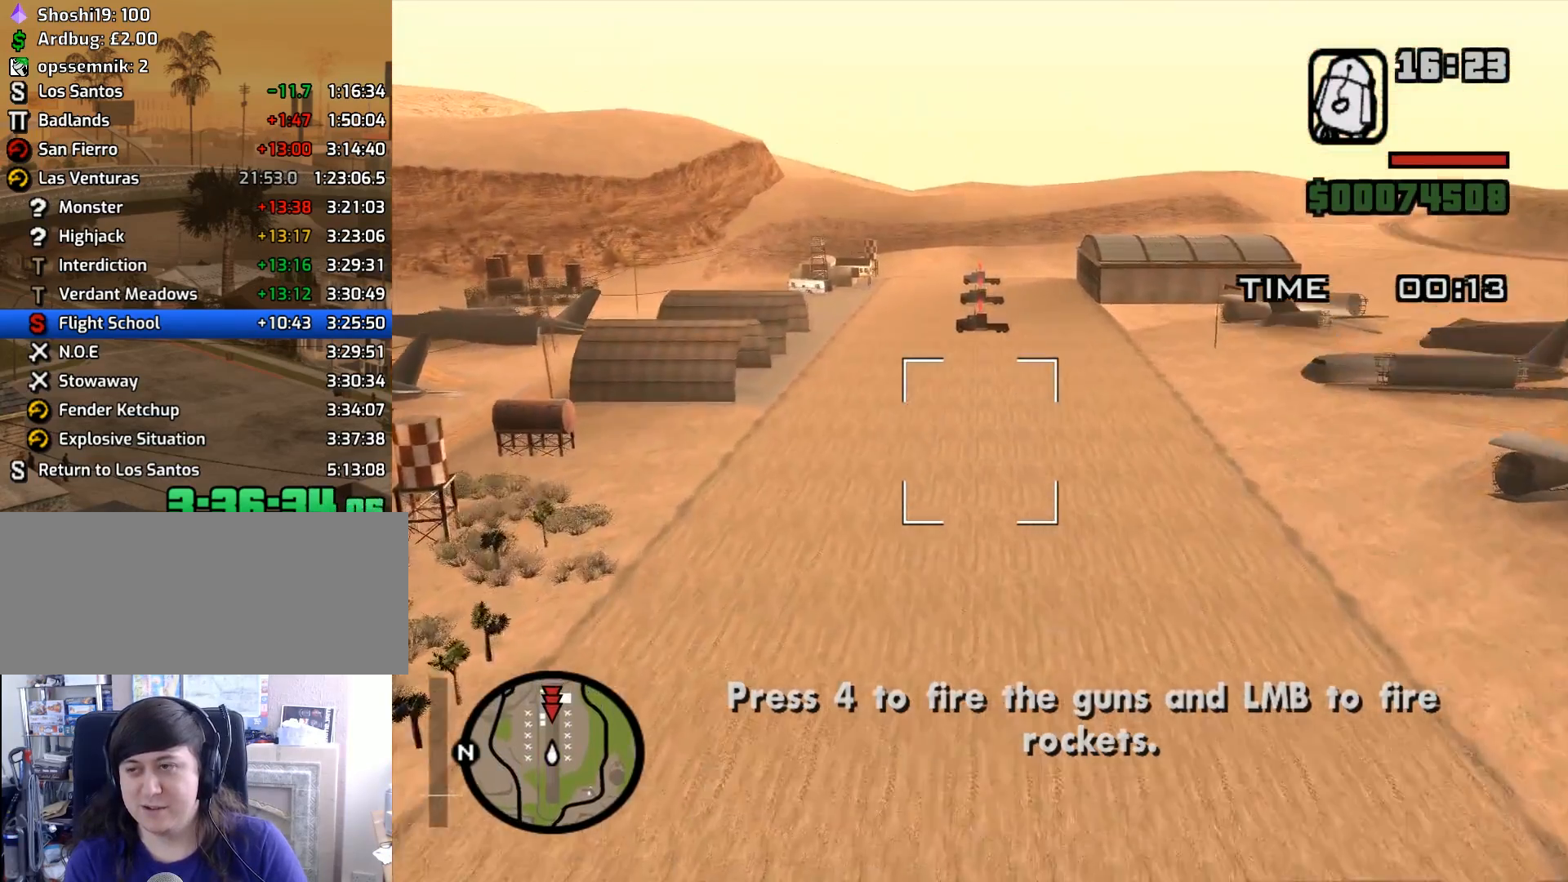
{"keys": ["w"], "mouse": [], "events": [[117, "alt", "down"], [167, "up", "down"], [200, "alt", "up"], [200, "w", "up"], [300, "alt", "down"], [350, "up", "up"], [400, "alt", "up"], [483, "w", "down"]]}
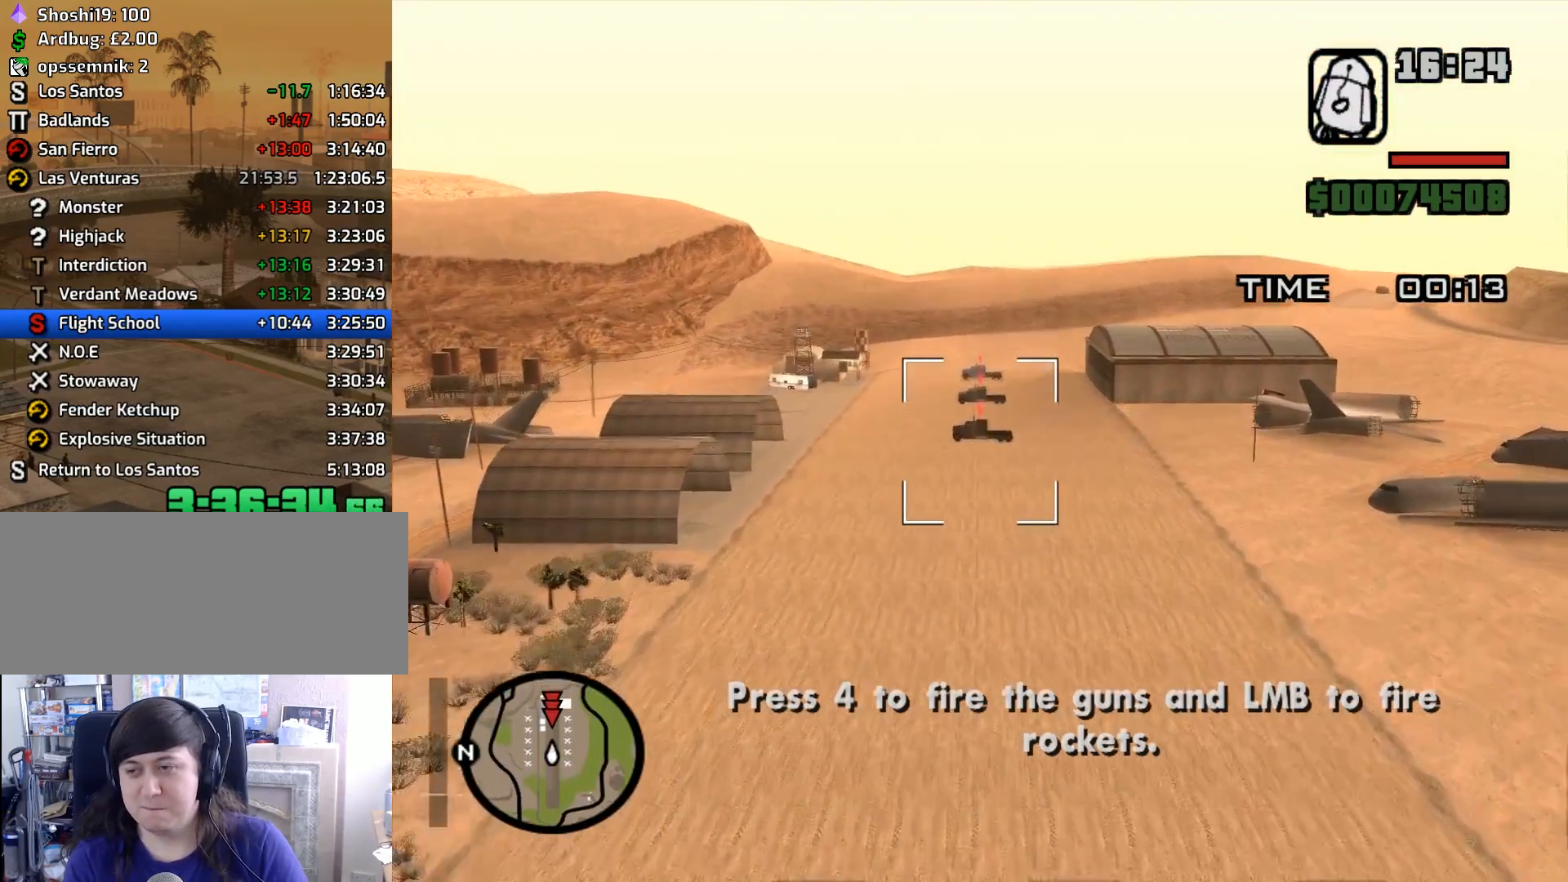
{"keys": ["alt", "w"], "mouse": [], "events": [[33, "alt", "down"], [133, "alt", "up"], [217, "alt", "down"], [267, "up", "down"], [317, "alt", "up"], [317, "w", "up"], [450, "alt", "down"], [500, "up", "up"], [500, "w", "down"]]}
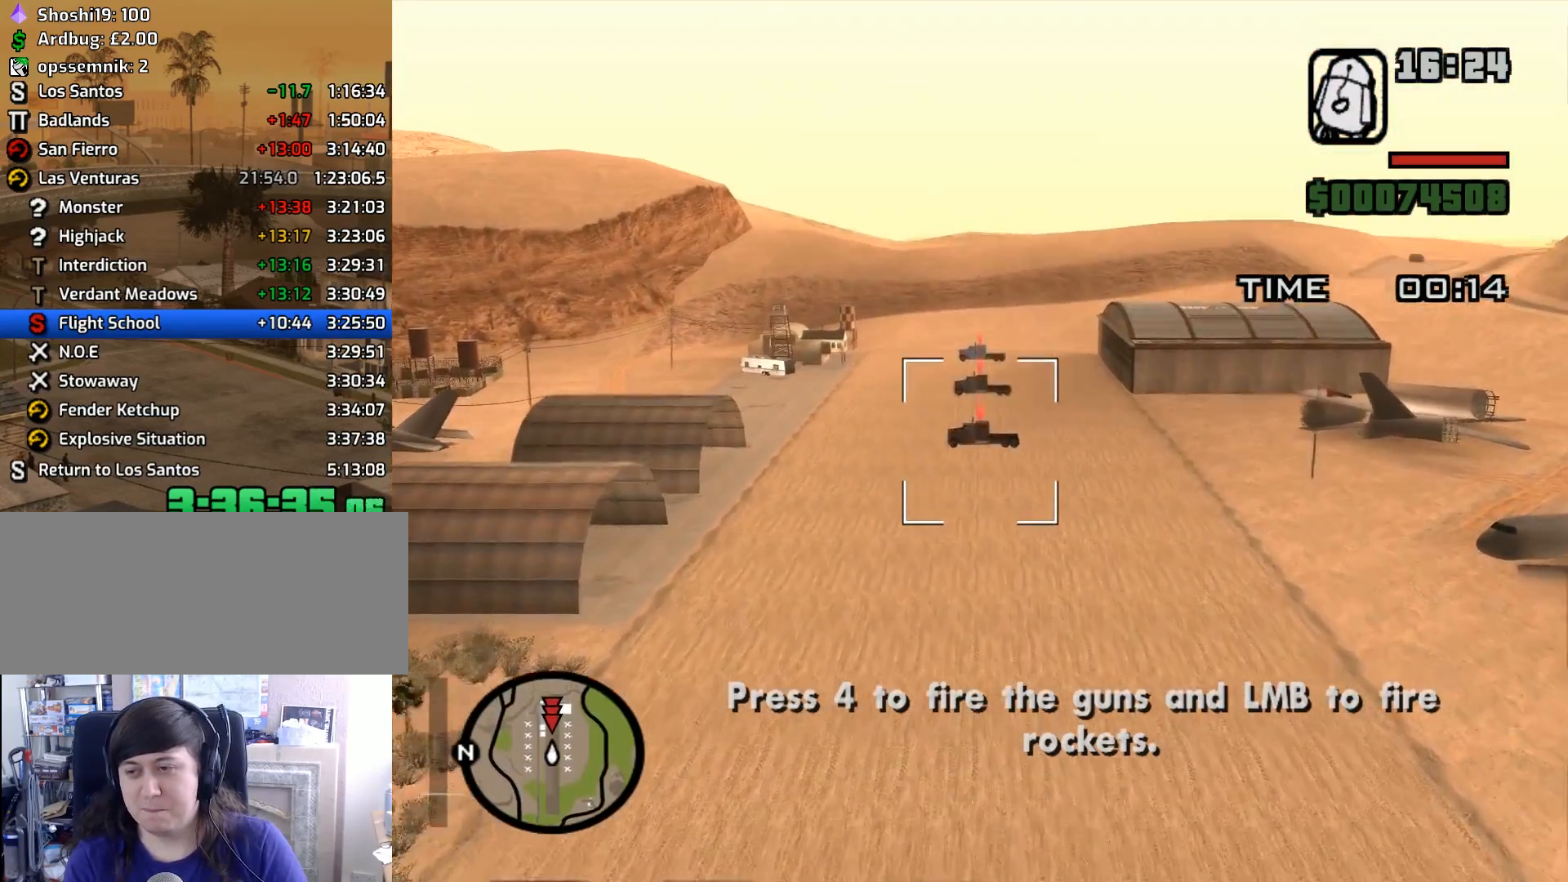
{"keys": ["alt", "up", "w"], "mouse": [], "events": [[50, "alt", "up"], [150, "w", "up"], [200, "alt", "down"], [233, "w", "down"], [283, "alt", "up"], [417, "alt", "down"], [417, "up", "down"]]}
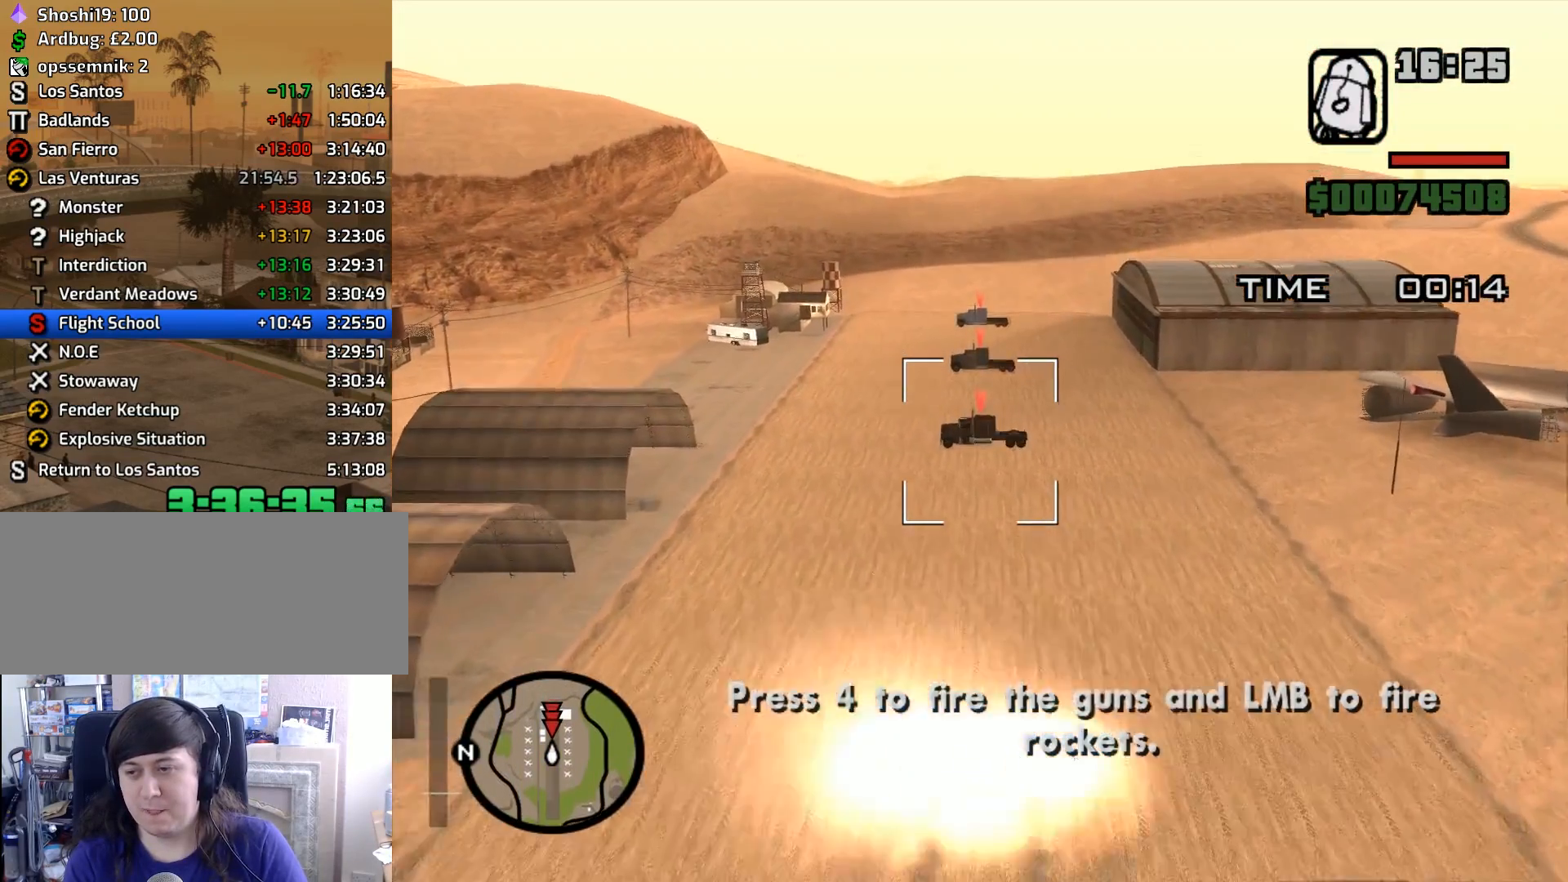
{"keys": [], "mouse": [], "events": [[17, "alt", "up"], [117, "up", "up"], [167, "alt", "down"], [250, "alt", "up"], [250, "up", "down"], [350, "alt", "down"], [400, "up", "up"], [433, "w", "up"], [483, "alt", "up"]]}
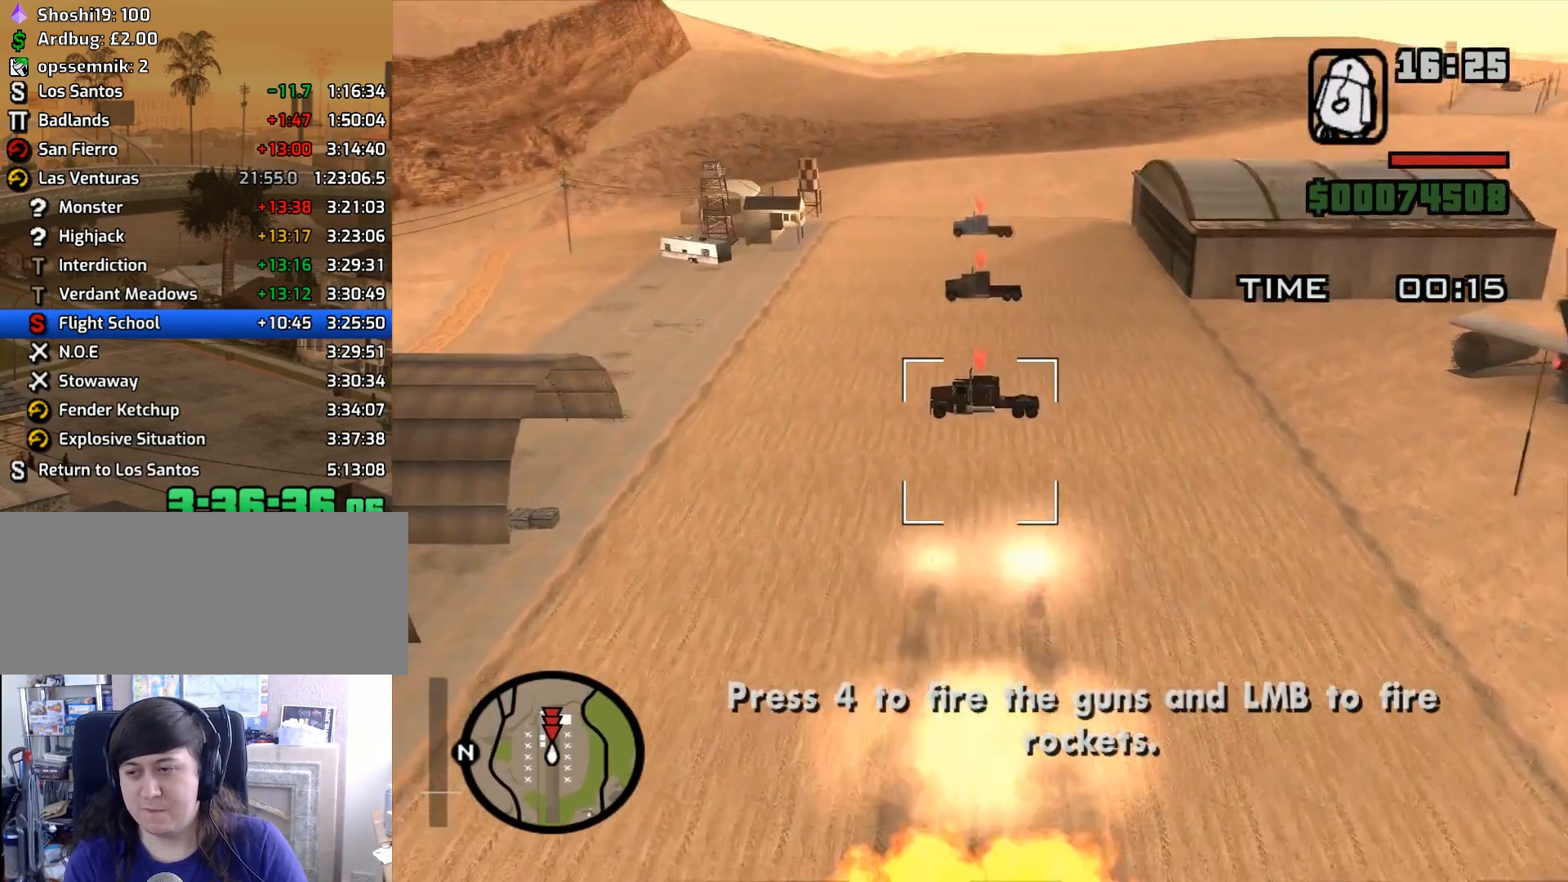
{"keys": ["up", "w"], "mouse": [], "events": [[83, "alt", "down"], [133, "w", "down"], [167, "alt", "up"], [317, "alt", "down"], [417, "alt", "up"], [417, "up", "down"]]}
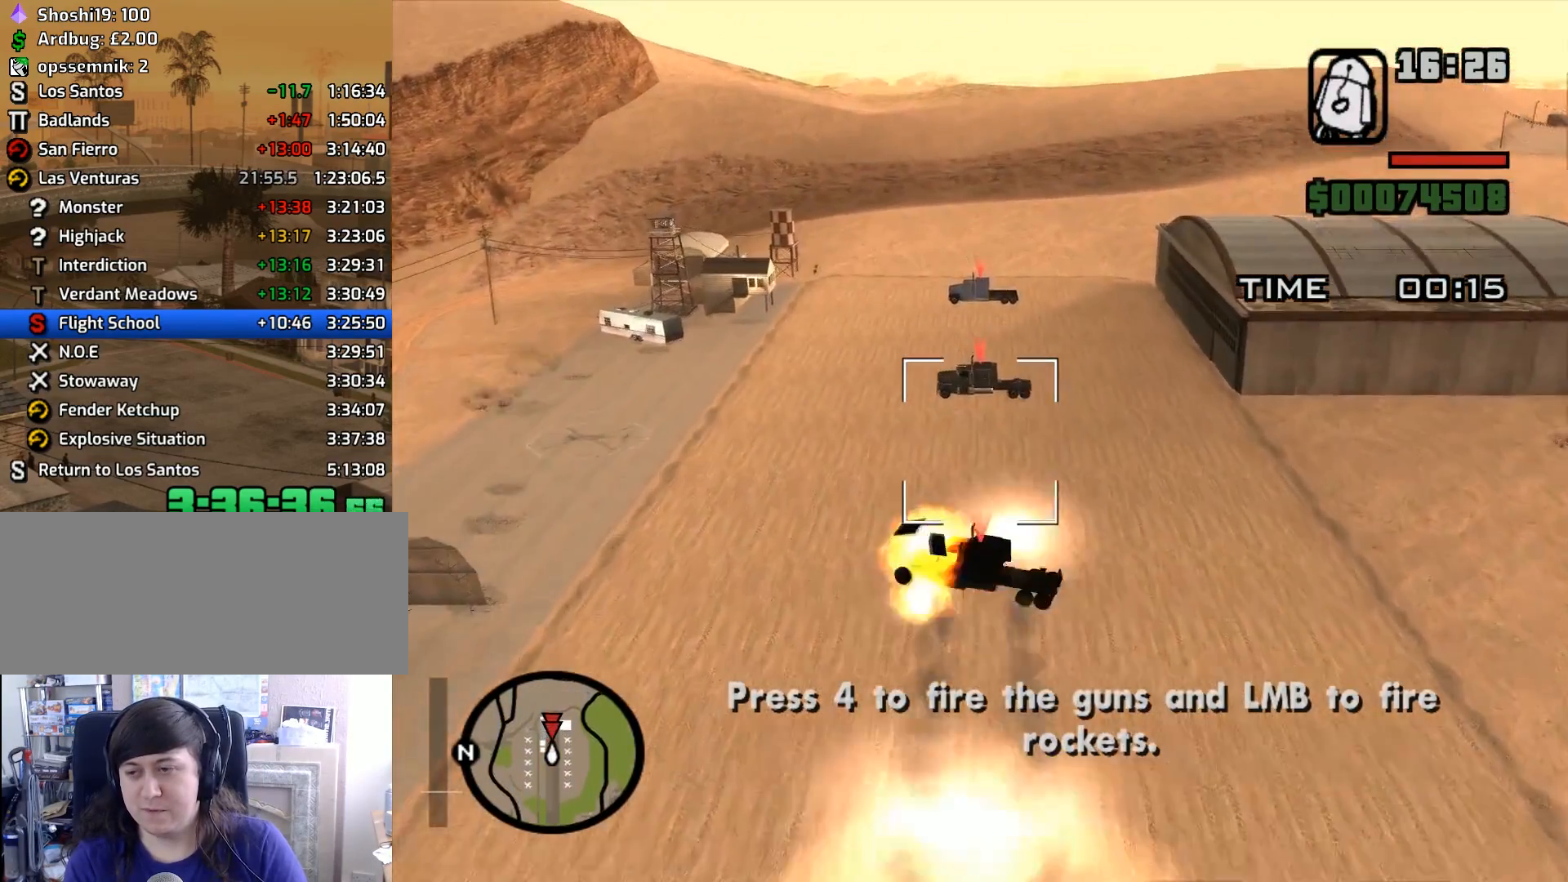
{"keys": ["alt", "w"], "mouse": [], "events": [[50, "alt", "down"], [150, "alt", "up"], [283, "alt", "down"], [333, "alt", "up"], [333, "up", "up"], [467, "alt", "down"]]}
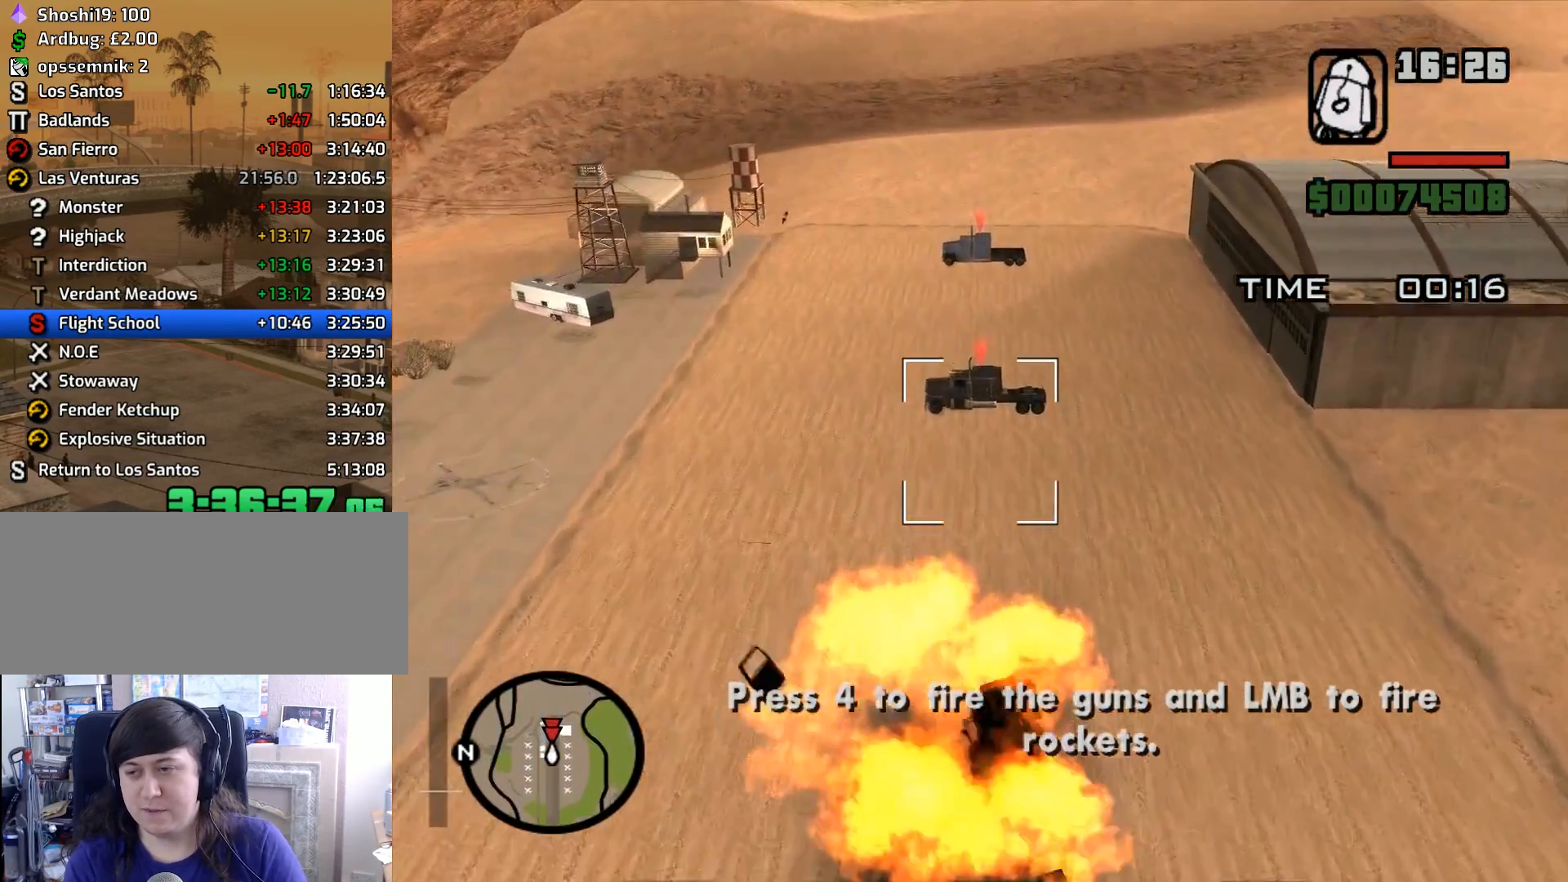
{"keys": ["w"], "mouse": [], "events": [[67, "alt", "up"], [117, "up", "down"], [167, "alt", "down"], [250, "alt", "up"], [350, "alt", "down"], [350, "up", "up"], [483, "alt", "up"]]}
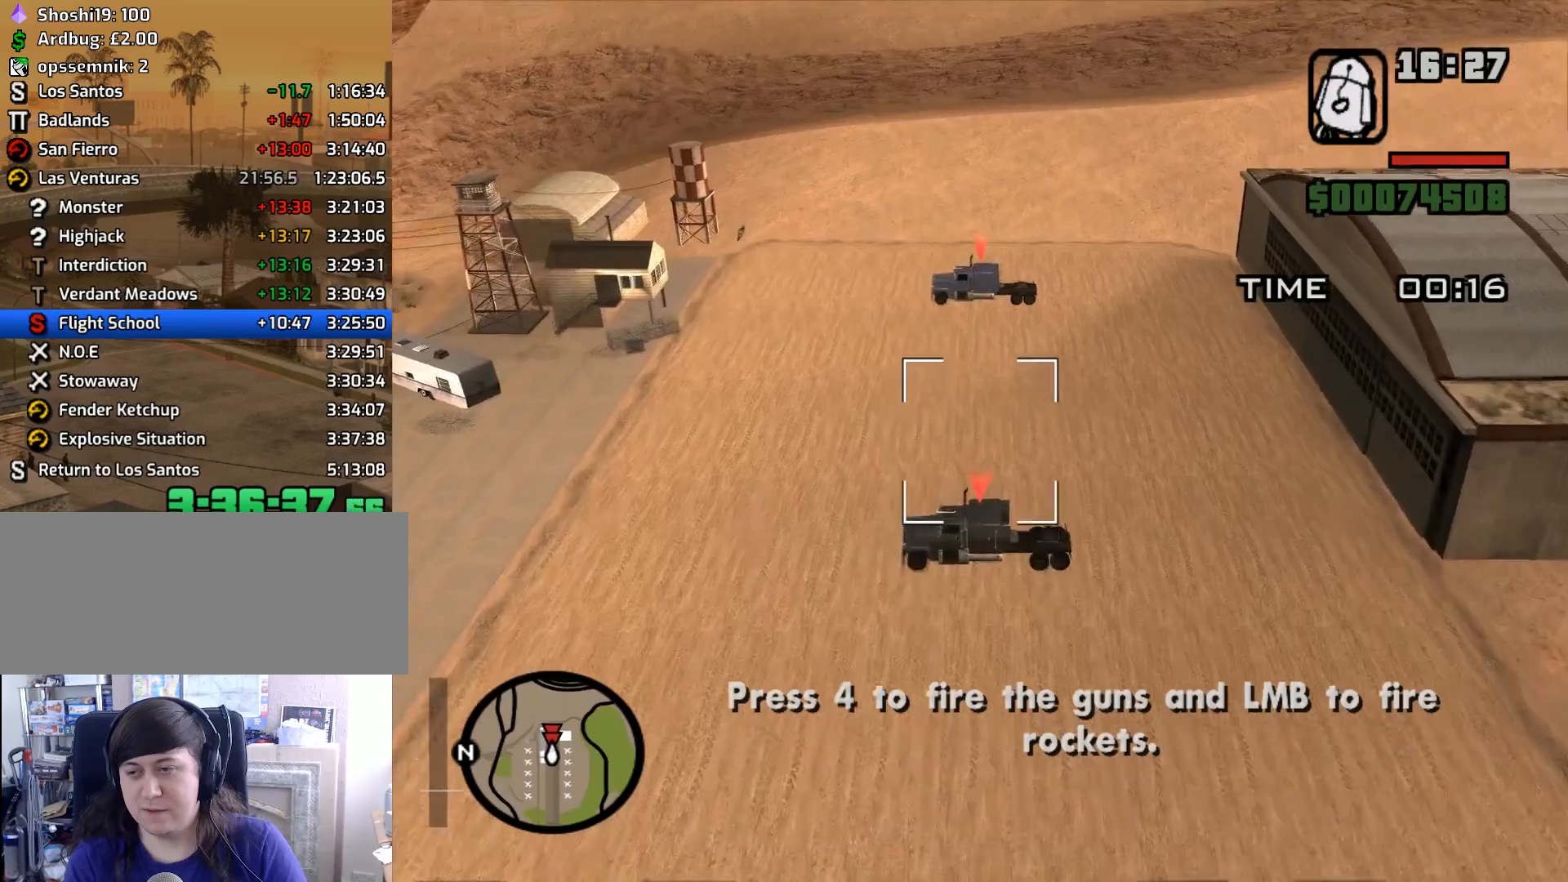
{"keys": ["alt", "up", "w"], "mouse": [], "events": [[83, "alt", "down"], [167, "alt", "up"], [217, "up", "down"], [267, "alt", "down"], [417, "alt", "up"], [450, "alt", "down"]]}
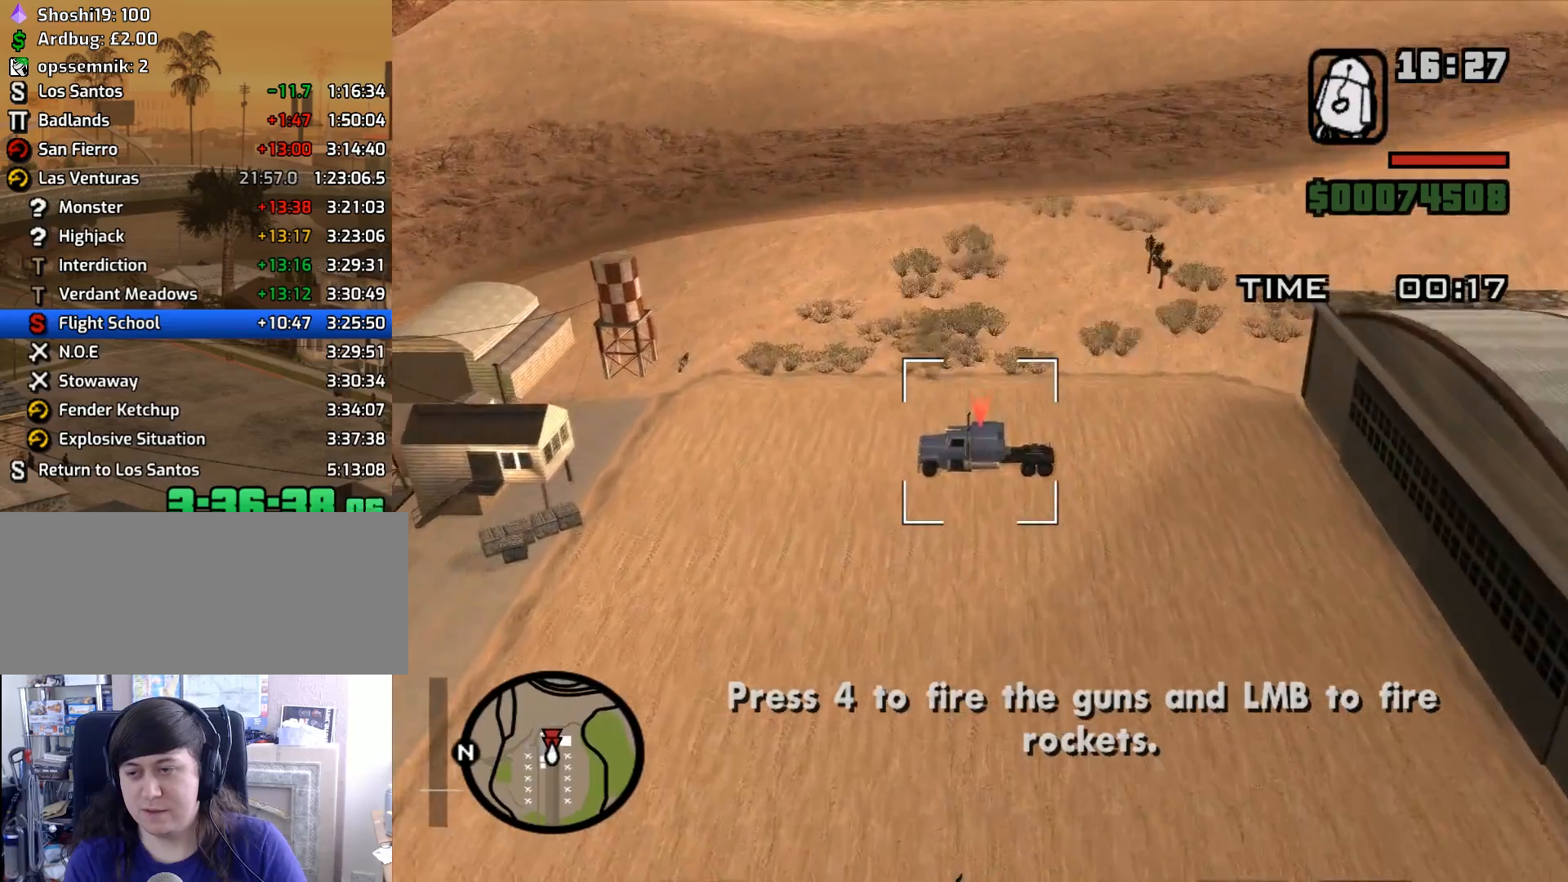
{"keys": ["up", "w"], "mouse": [], "events": [[100, "alt", "up"], [200, "alt", "down"], [283, "alt", "up"], [383, "alt", "down"], [467, "alt", "up"]]}
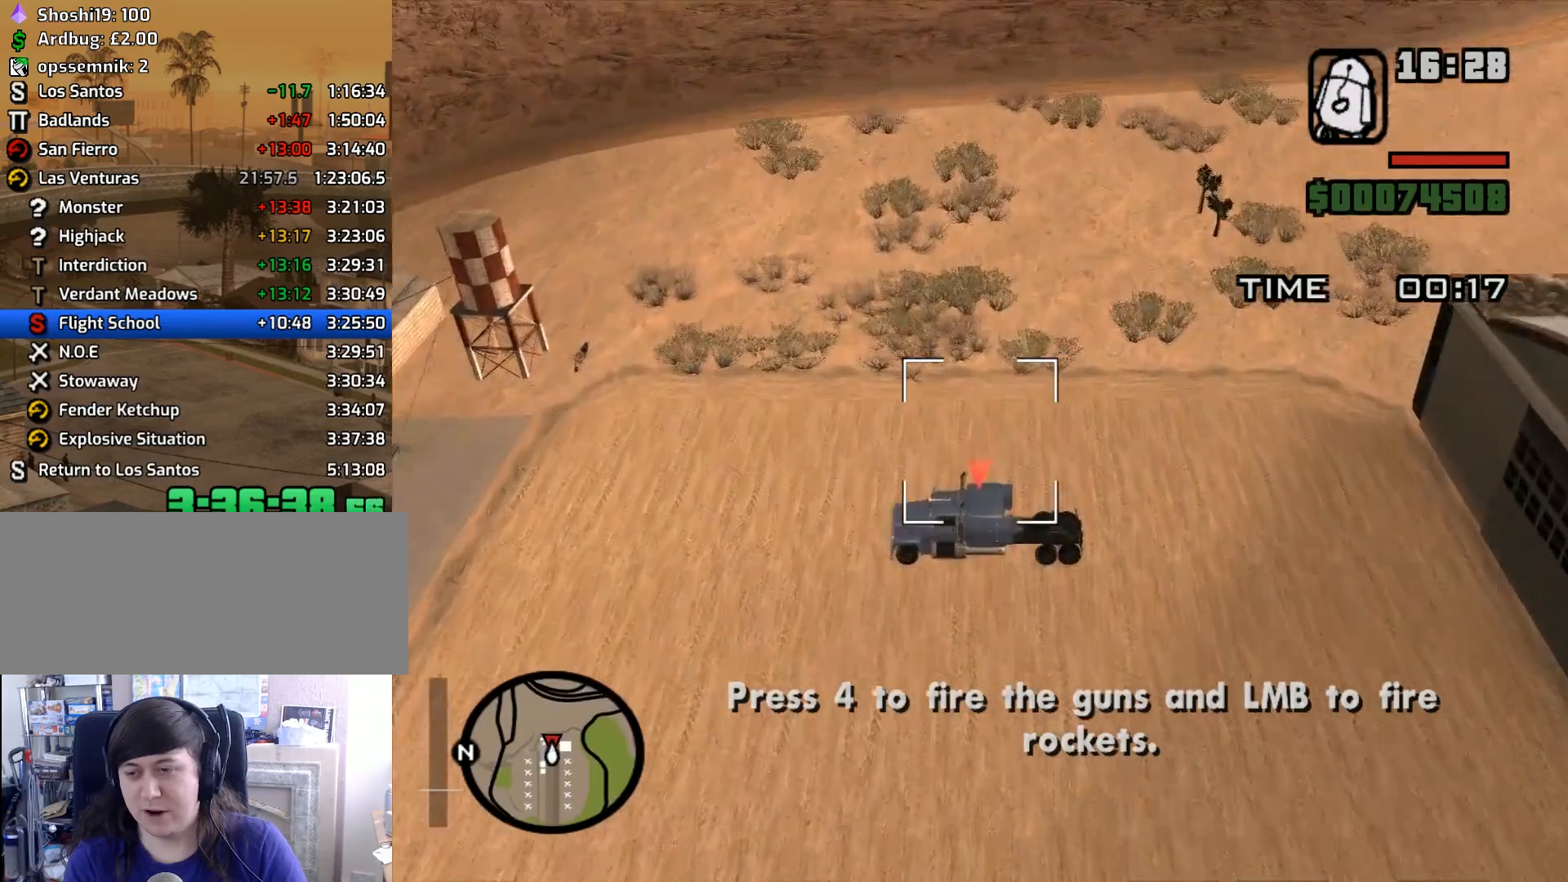
{"keys": ["down", "e", "right", "w"], "mouse": [], "events": [[67, "alt", "down"], [117, "up", "up"], [167, "alt", "up"], [250, "alt", "down"], [250, "e", "down"], [300, "down", "down"], [350, "alt", "up"], [400, "right", "down"]]}
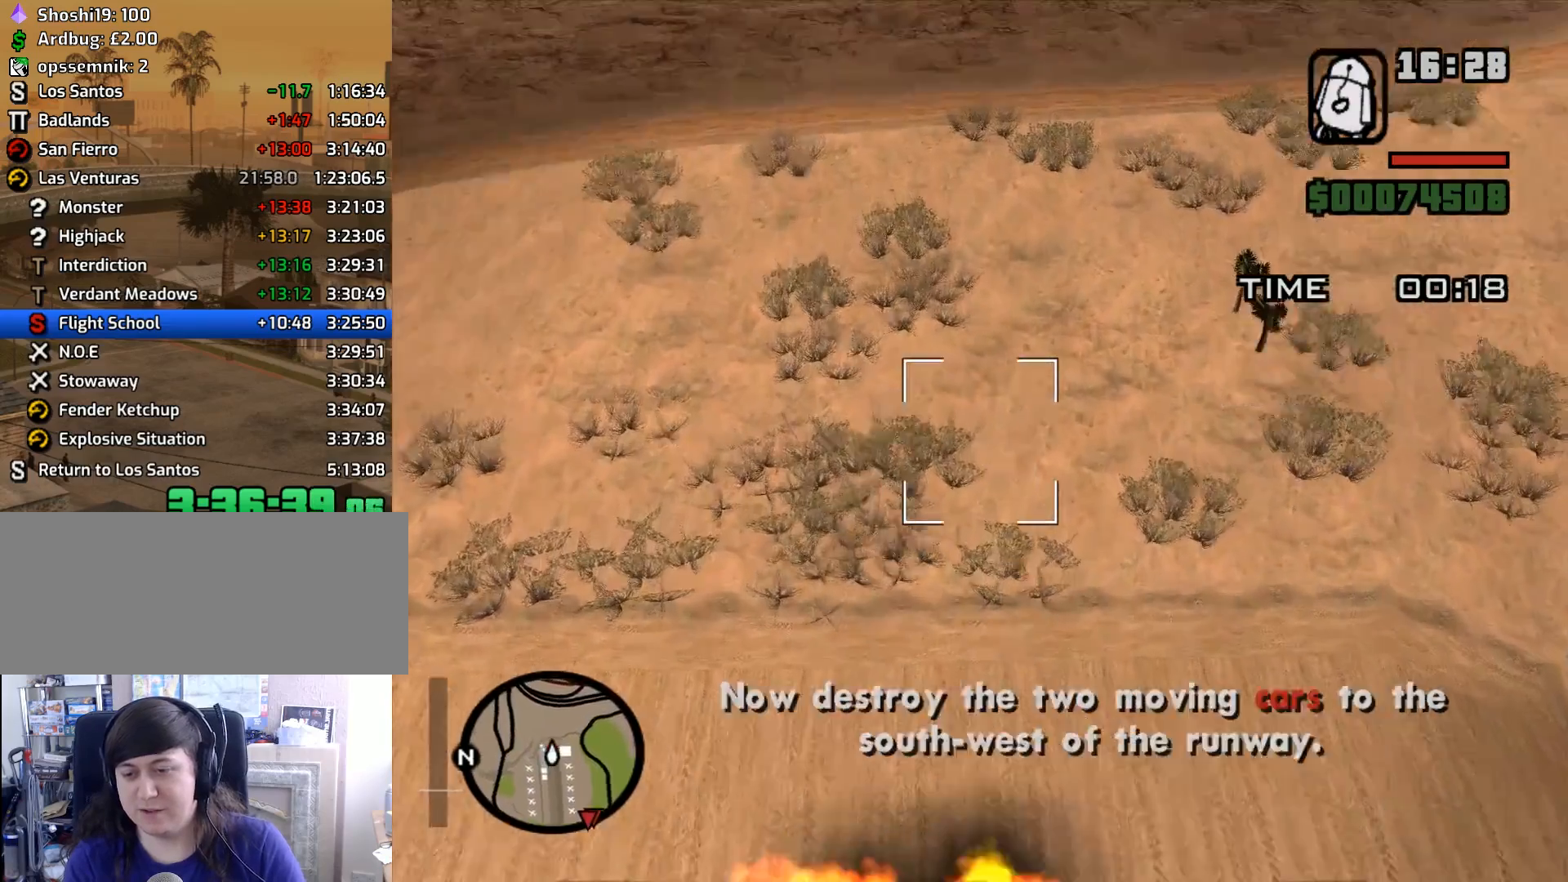
{"keys": ["down", "e", "right", "w"], "mouse": [], "events": [[33, "v", "down"], [83, "v", "up"], [183, "v", "down"], [267, "v", "up"]]}
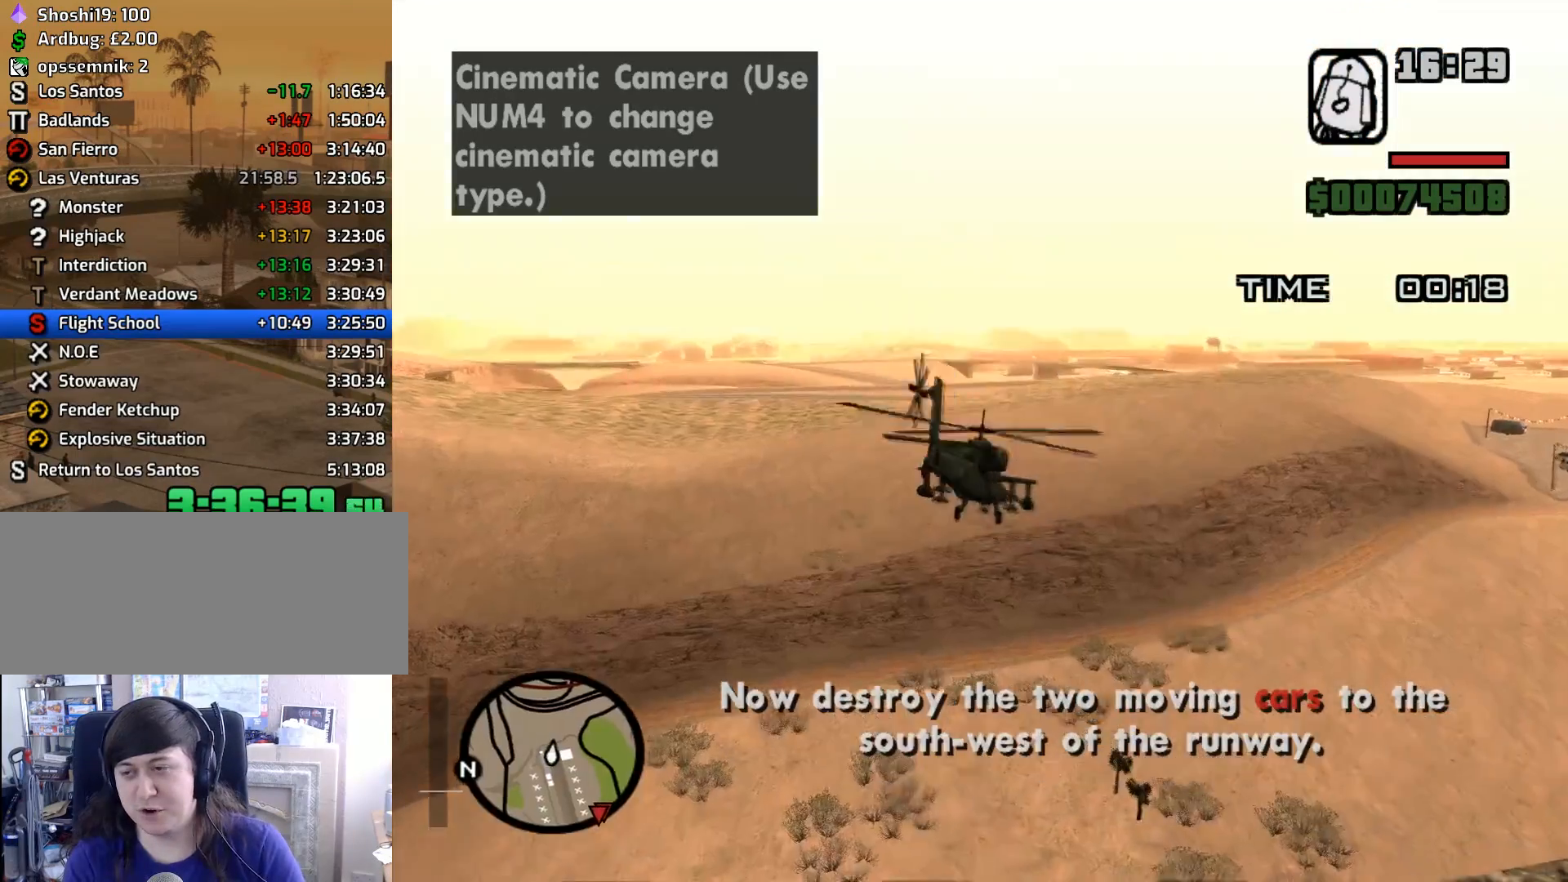
{"keys": ["e", "right", "w"], "mouse": [], "events": [[233, "down", "up"], [383, "right", "up"], [467, "right", "down"]]}
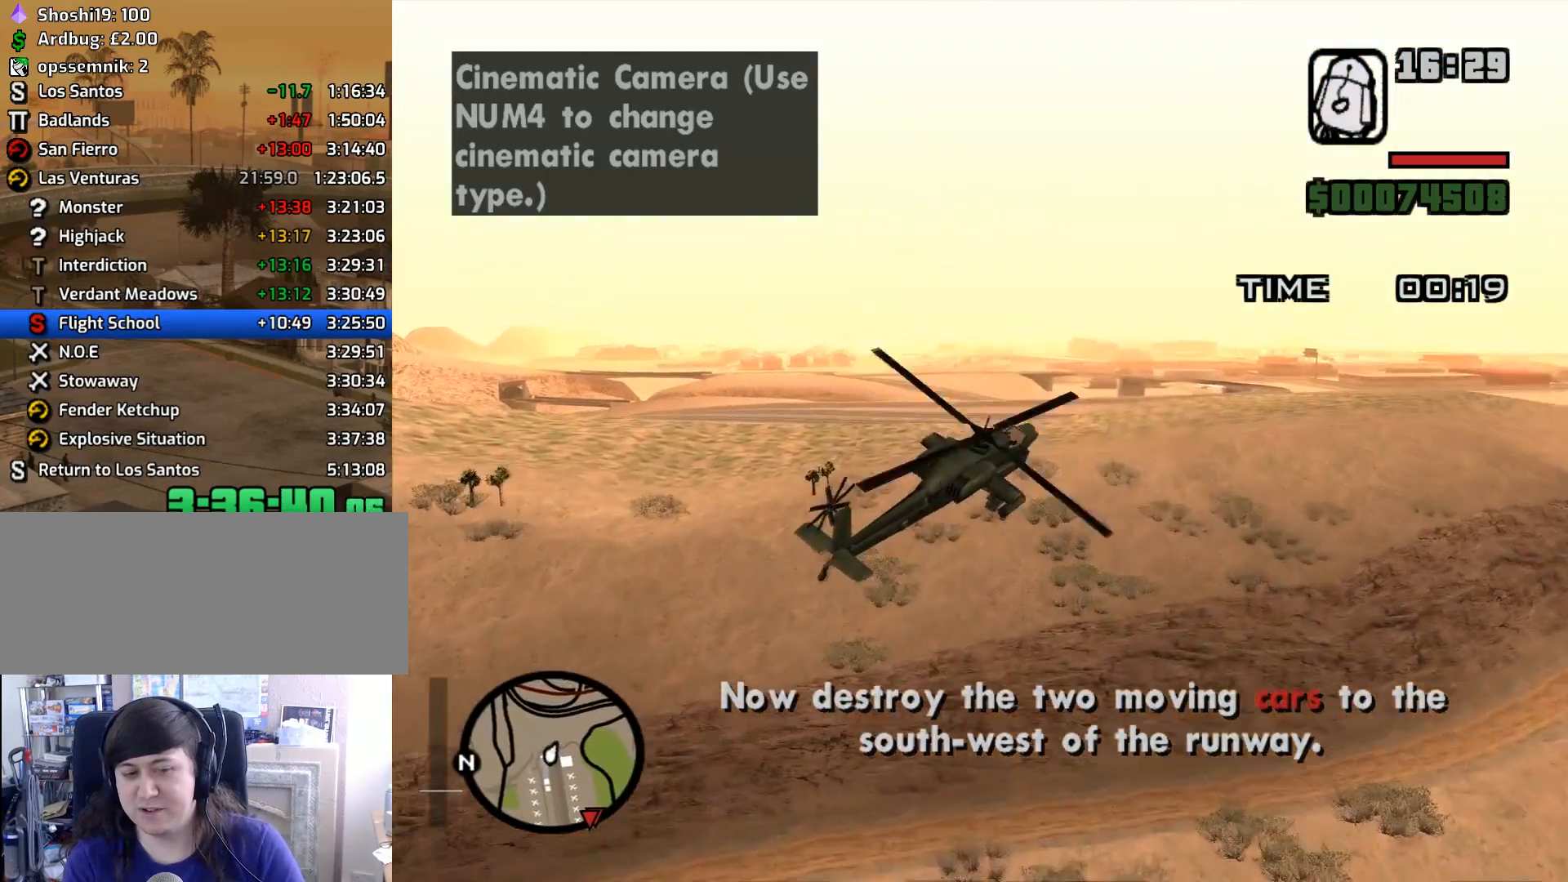
{"keys": ["e", "w"], "mouse": [], "events": [[250, "down", "down"], [483, "down", "up"], [483, "right", "up"]]}
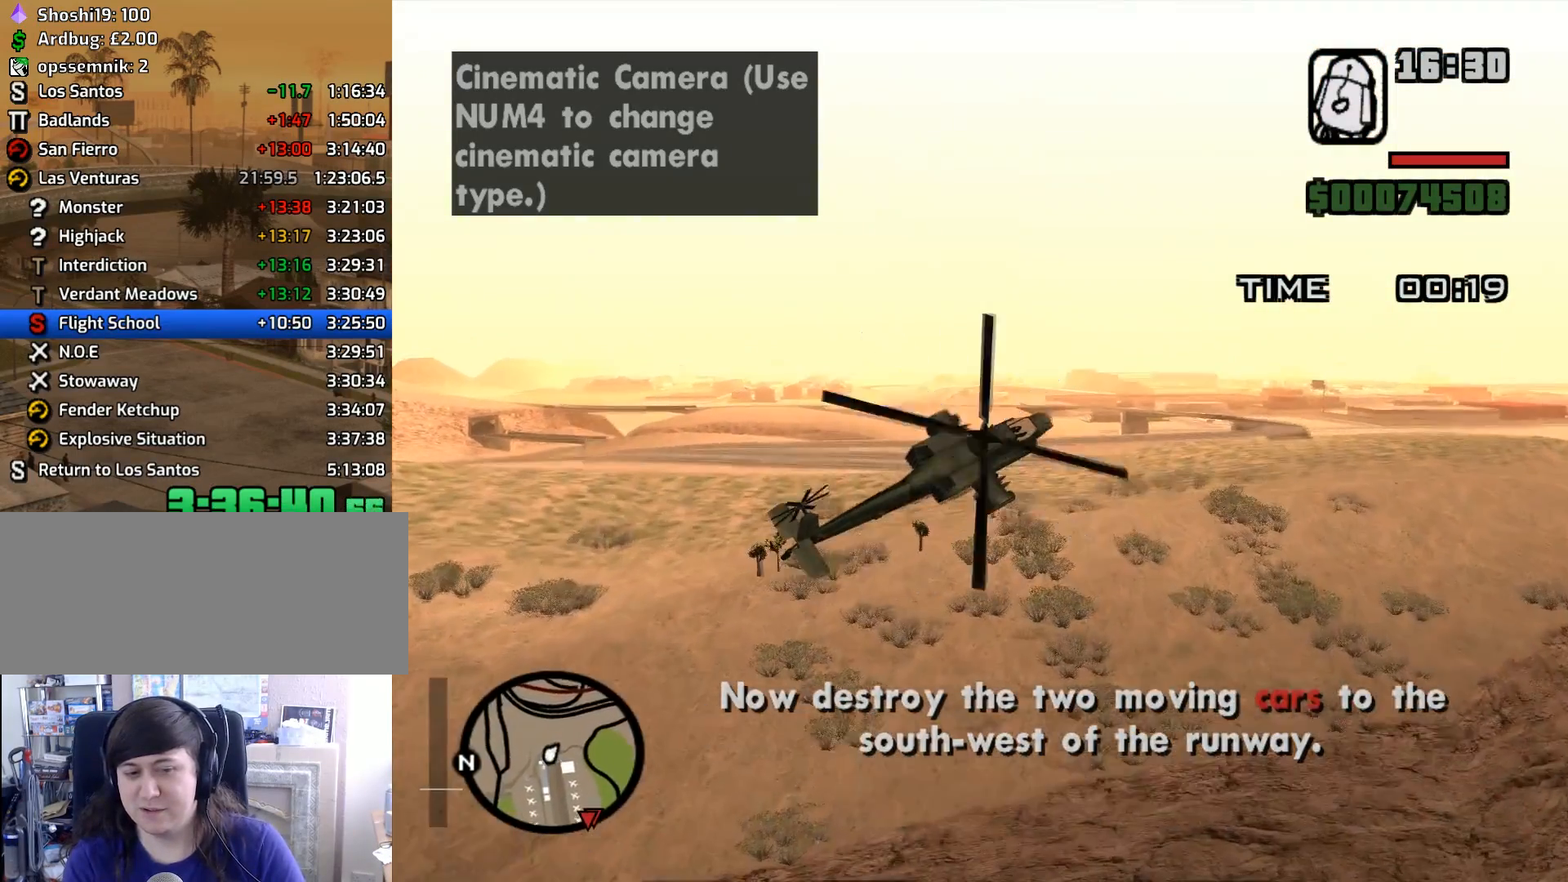
{"keys": ["e", "w"], "mouse": [], "events": []}
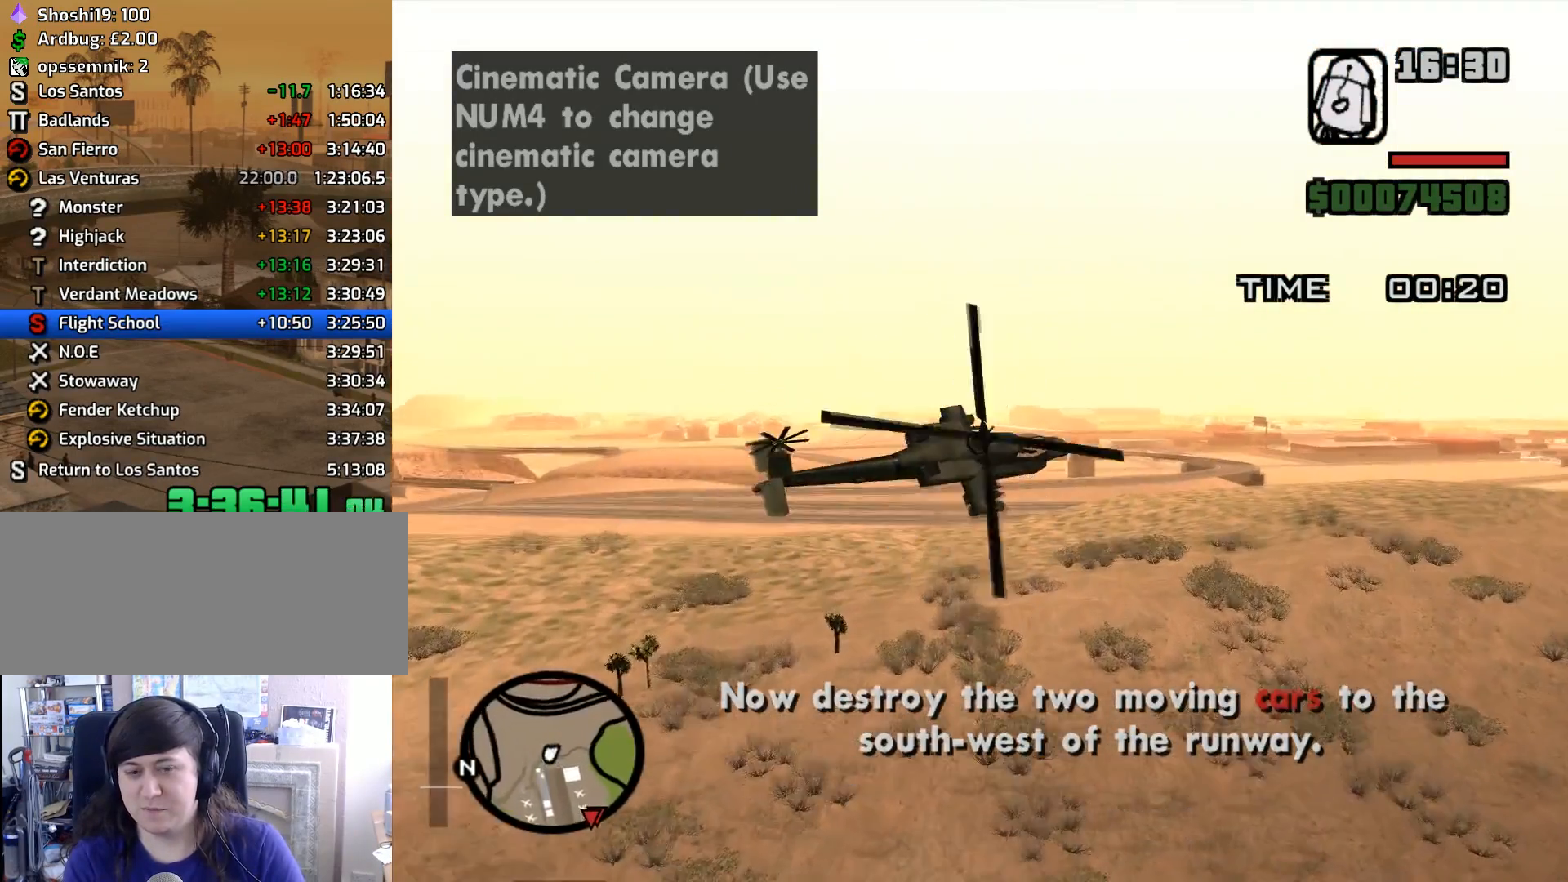
{"keys": ["e", "w"], "mouse": [], "events": []}
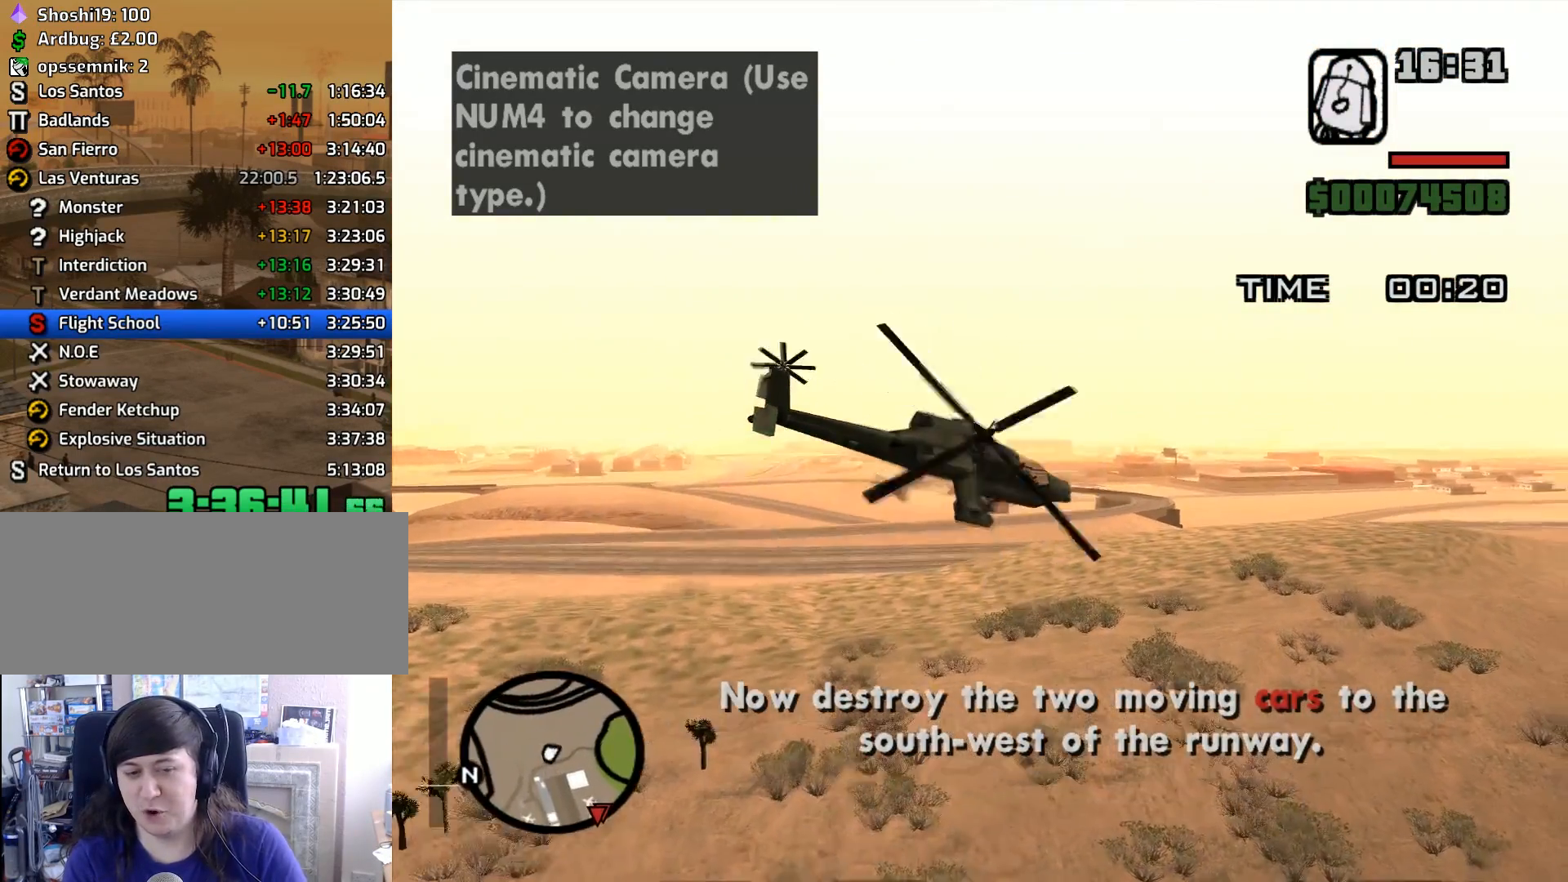
{"keys": ["e", "w"], "mouse": [], "events": []}
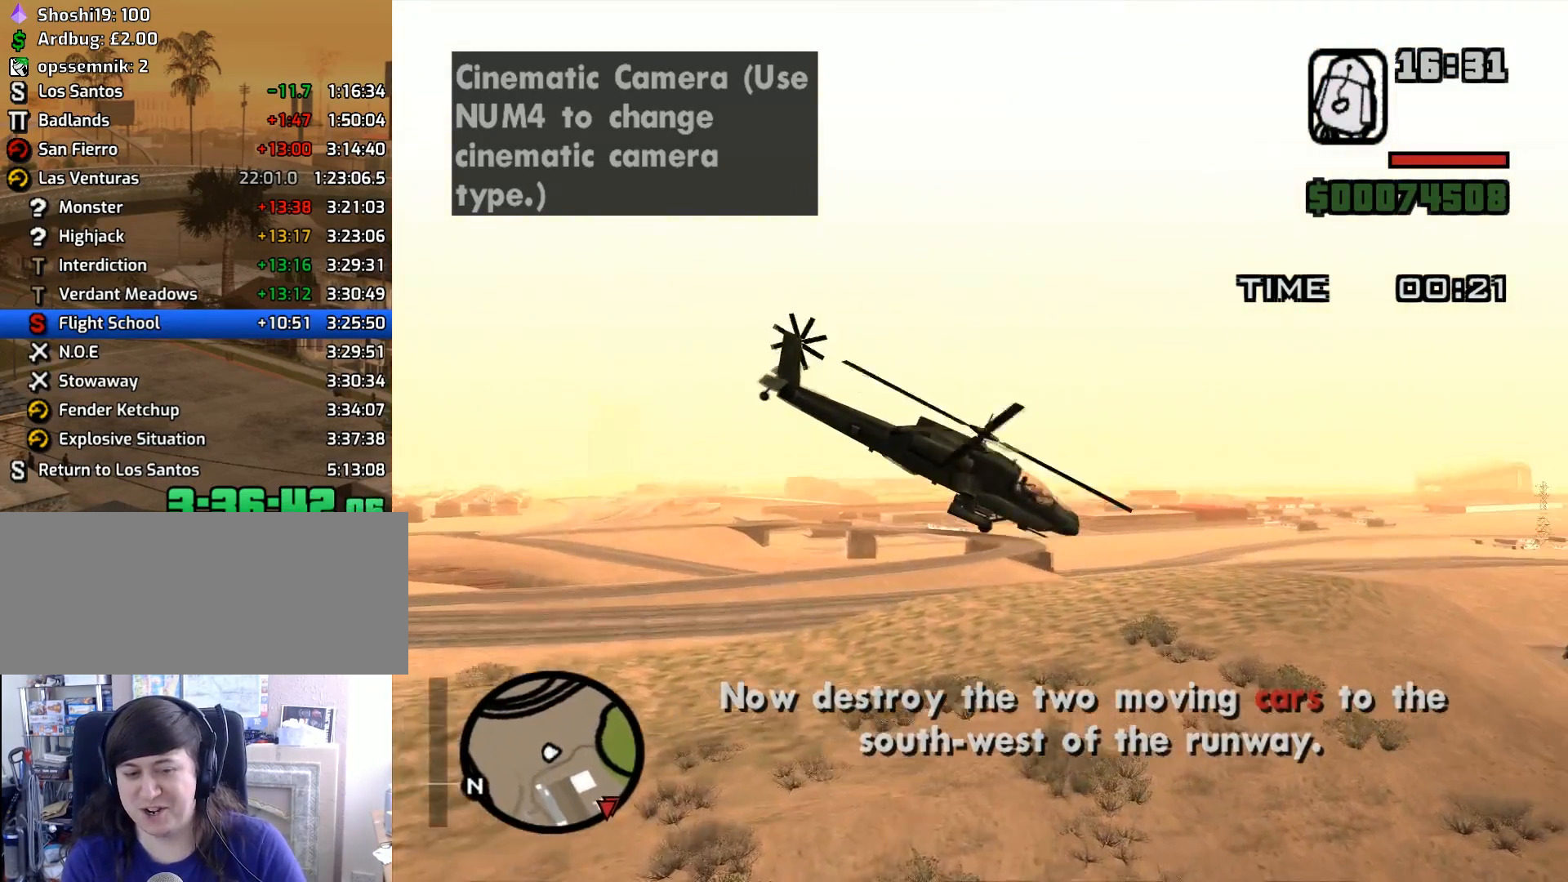
{"keys": ["e", "right", "up", "w"], "mouse": [], "events": [[33, "right", "down"], [83, "up", "down"]]}
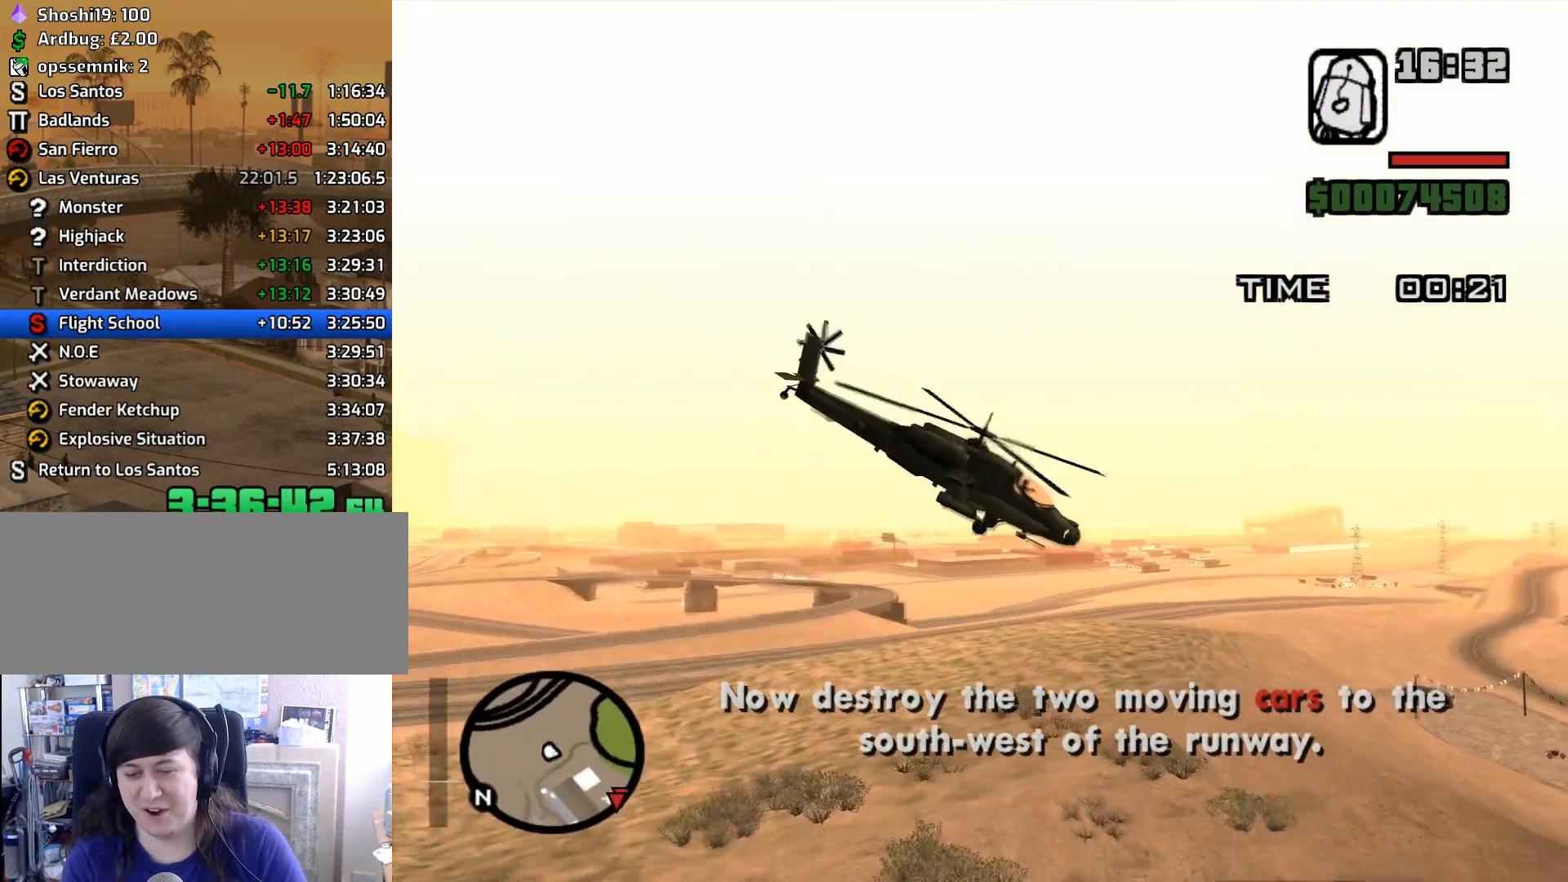
{"keys": ["right", "up", "w"], "mouse": [], "events": [[283, "right", "up"], [283, "up", "up"], [333, "e", "up"], [467, "right", "down"], [467, "up", "down"]]}
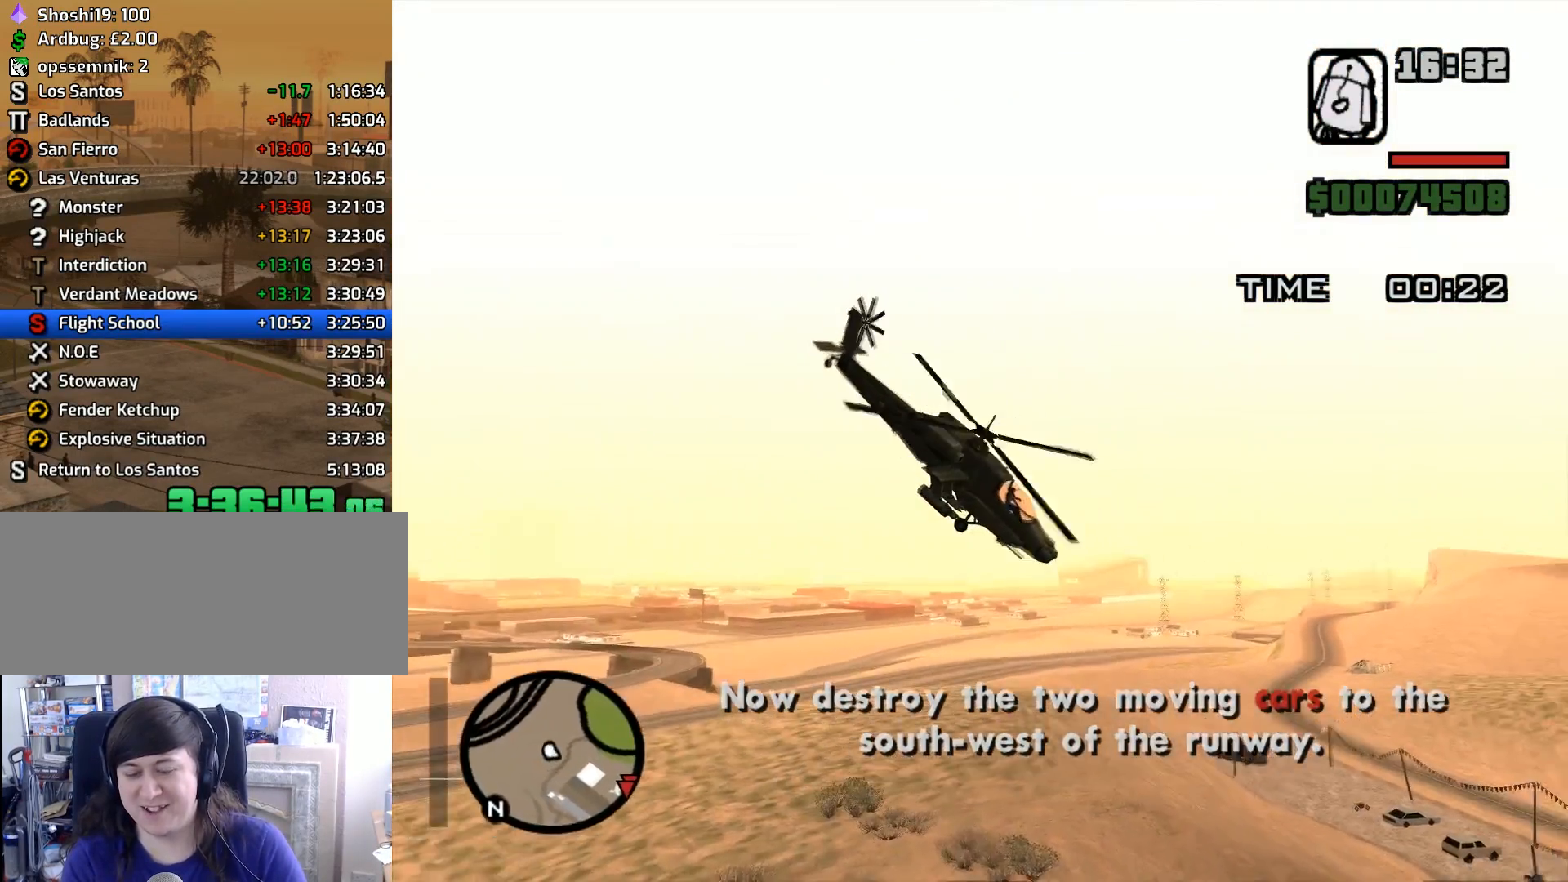
{"keys": ["q", "right", "up", "w"], "mouse": [], "events": [[117, "q", "down"], [300, "q", "up"], [350, "e", "down"], [400, "q", "down"], [450, "e", "up"]]}
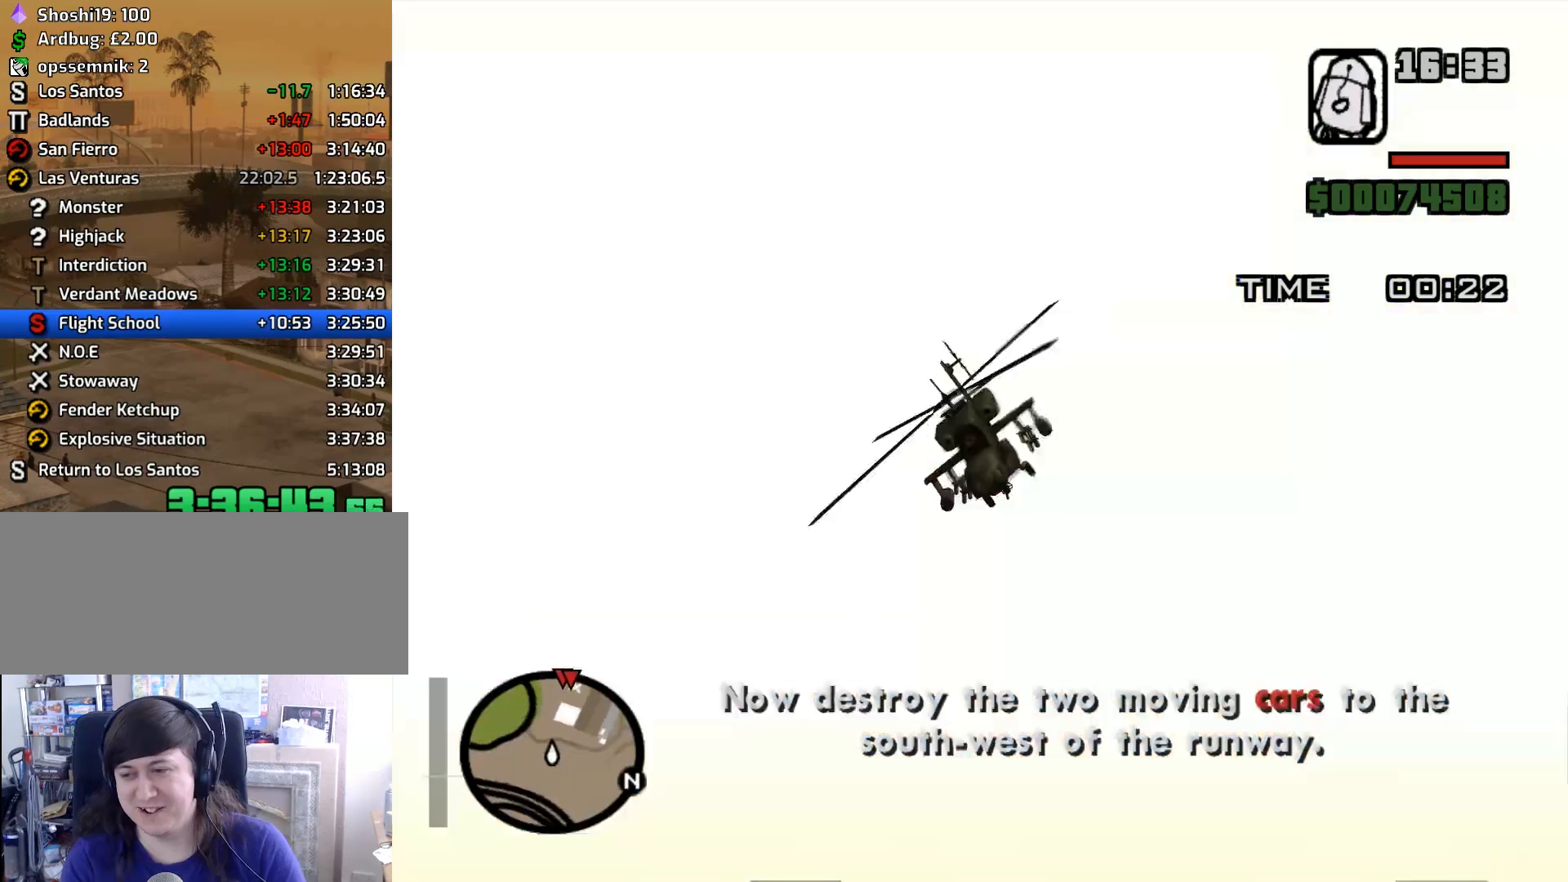
{"keys": ["w"], "mouse": [], "events": [[33, "q", "up"], [33, "right", "up"], [417, "e", "down"], [417, "up", "up"], [500, "e", "up"]]}
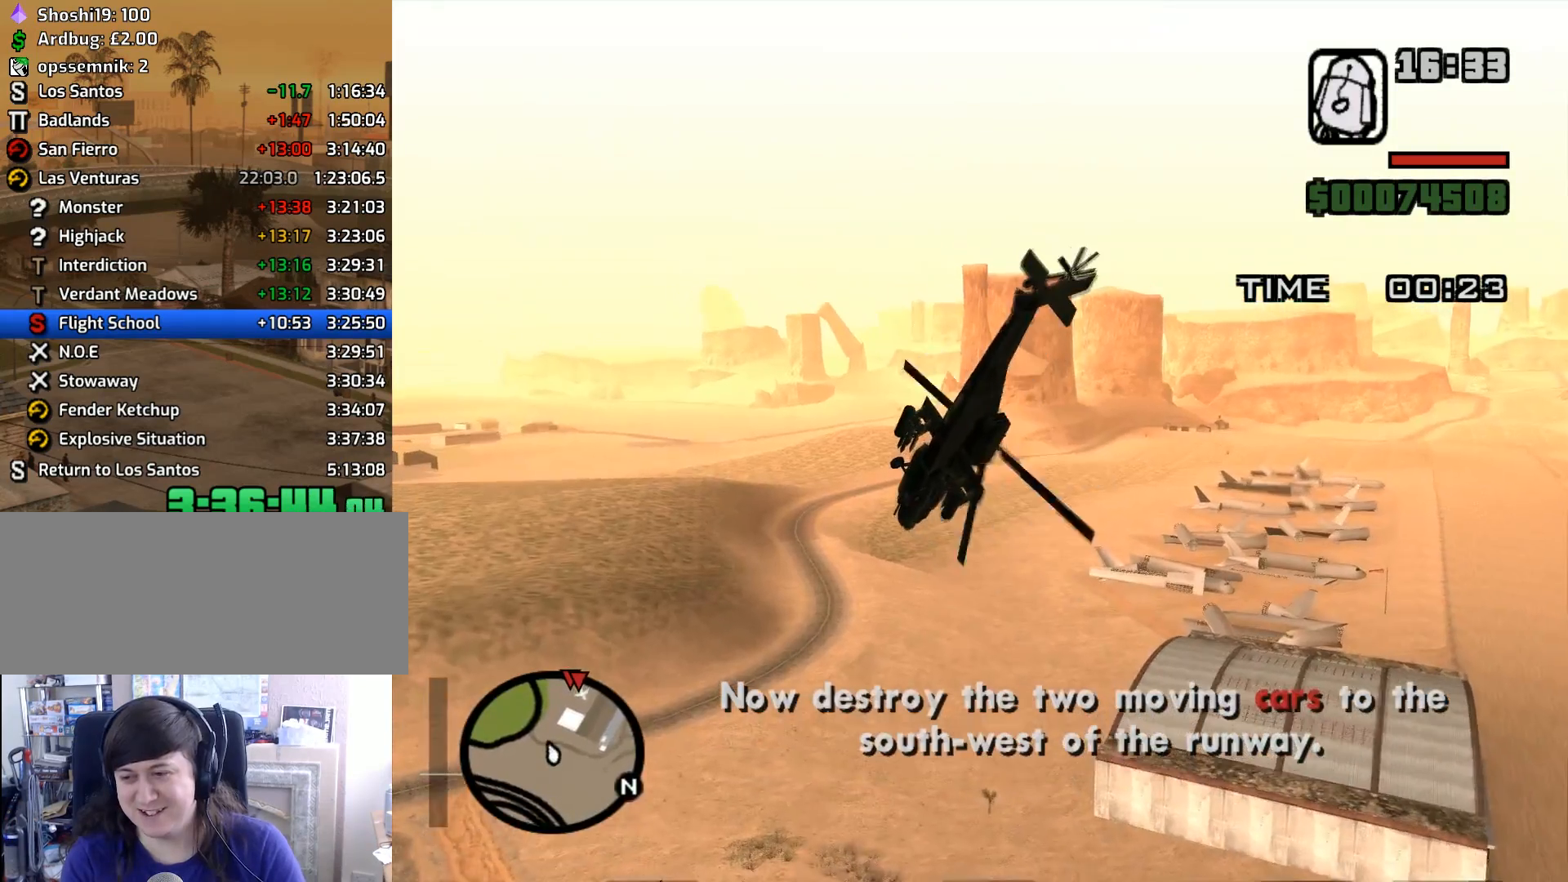
{"keys": ["w"], "mouse": [], "events": [[233, "e", "down"], [417, "e", "up"]]}
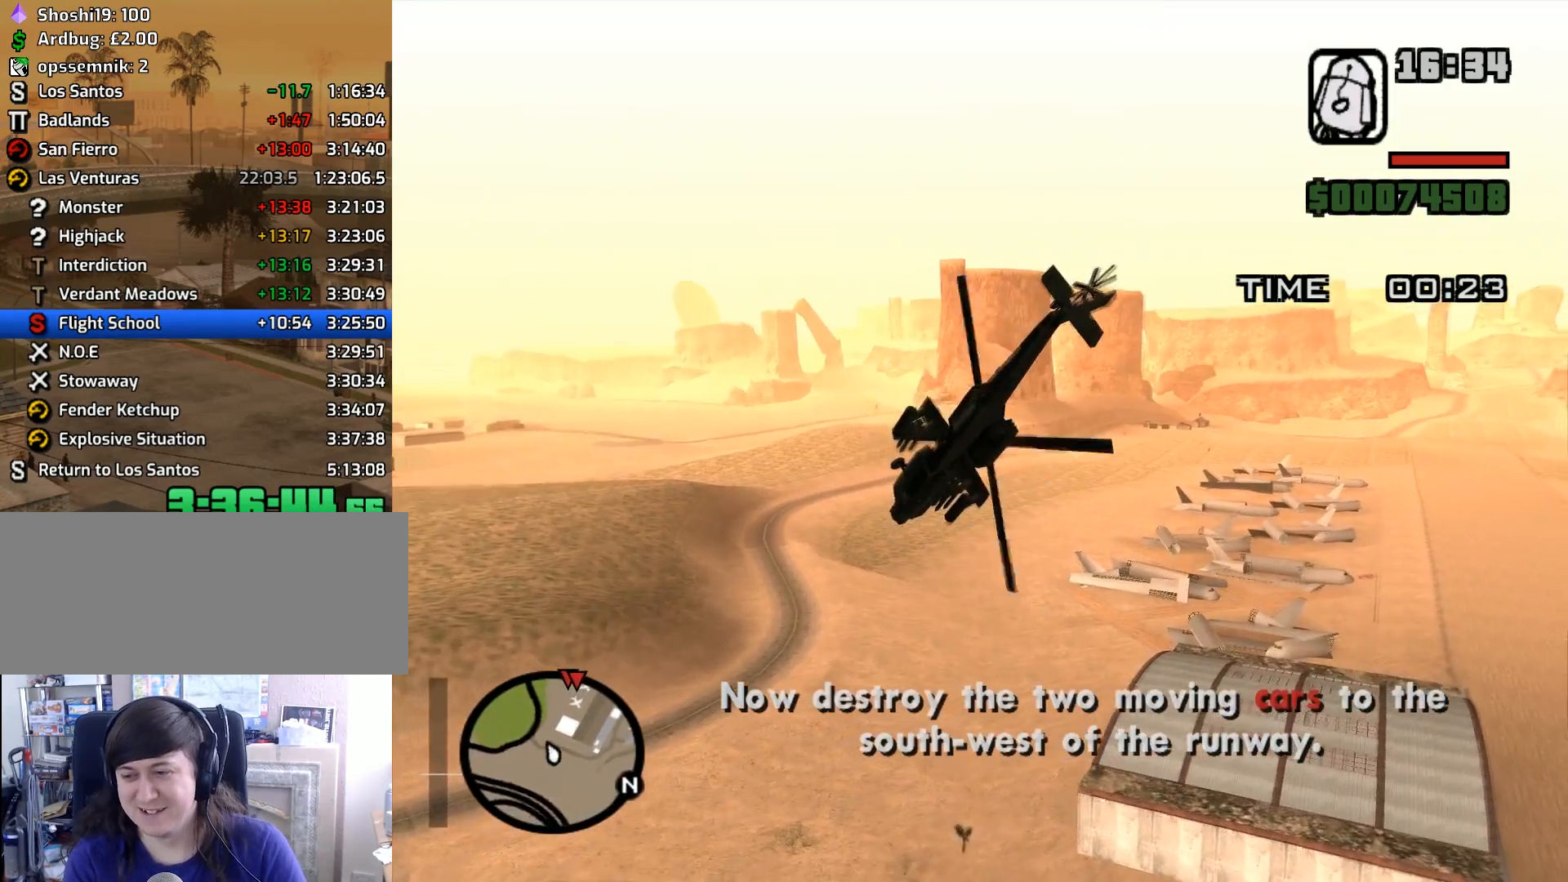
{"keys": ["e", "up", "w"], "mouse": [], "events": [[17, "right", "down"], [67, "e", "down"], [117, "up", "down"], [200, "e", "up"], [200, "right", "up"], [250, "up", "up"], [483, "e", "down"], [483, "up", "down"]]}
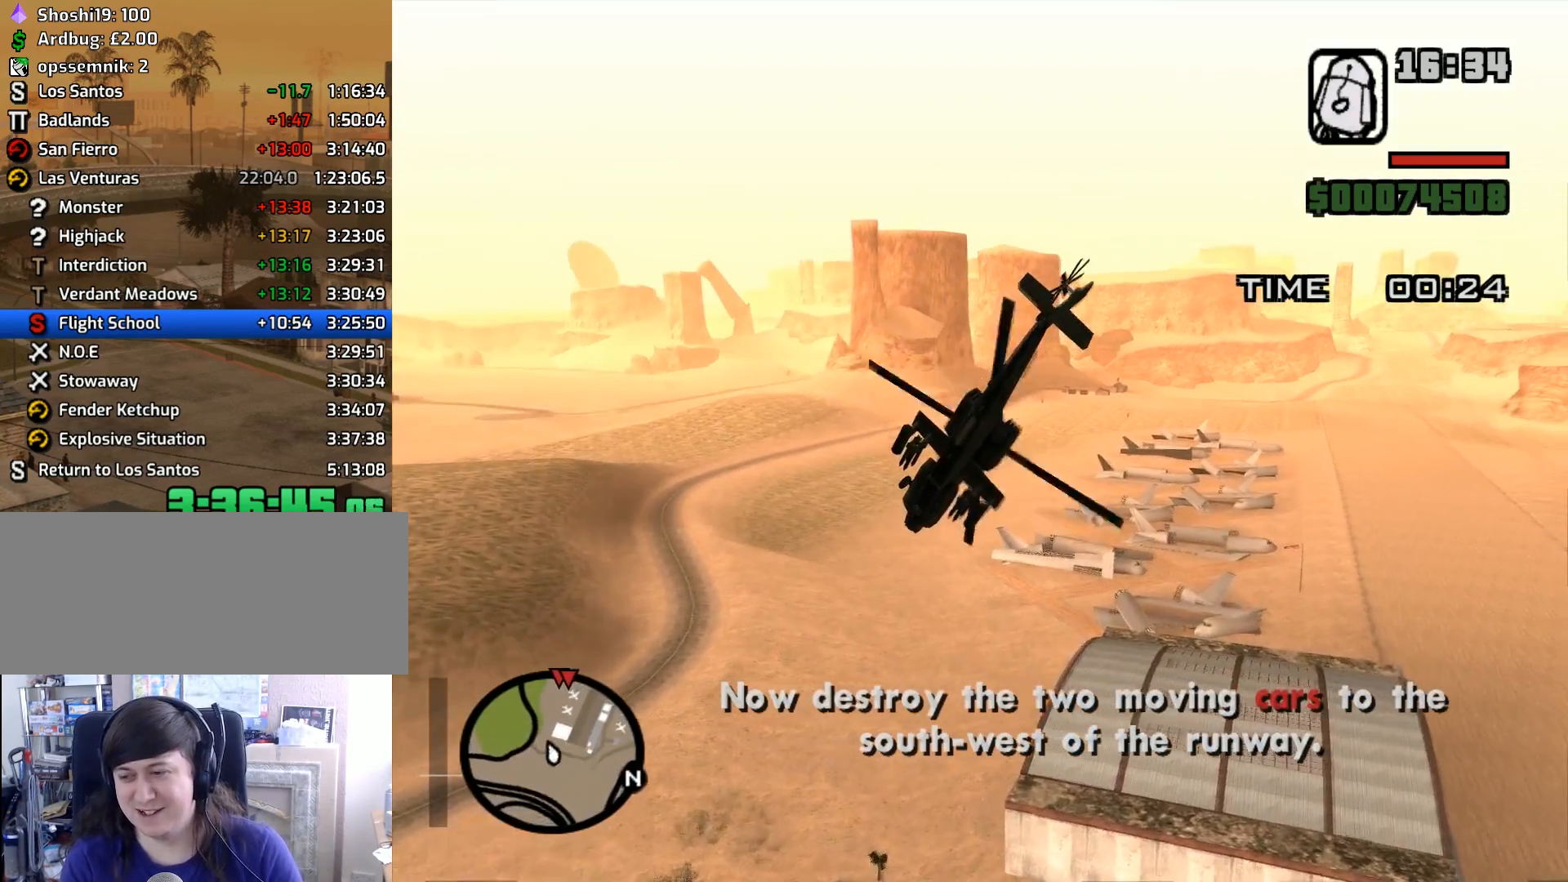
{"keys": ["w"], "mouse": [], "events": [[83, "e", "up"], [217, "up", "up"], [417, "q", "down"], [450, "q", "up"]]}
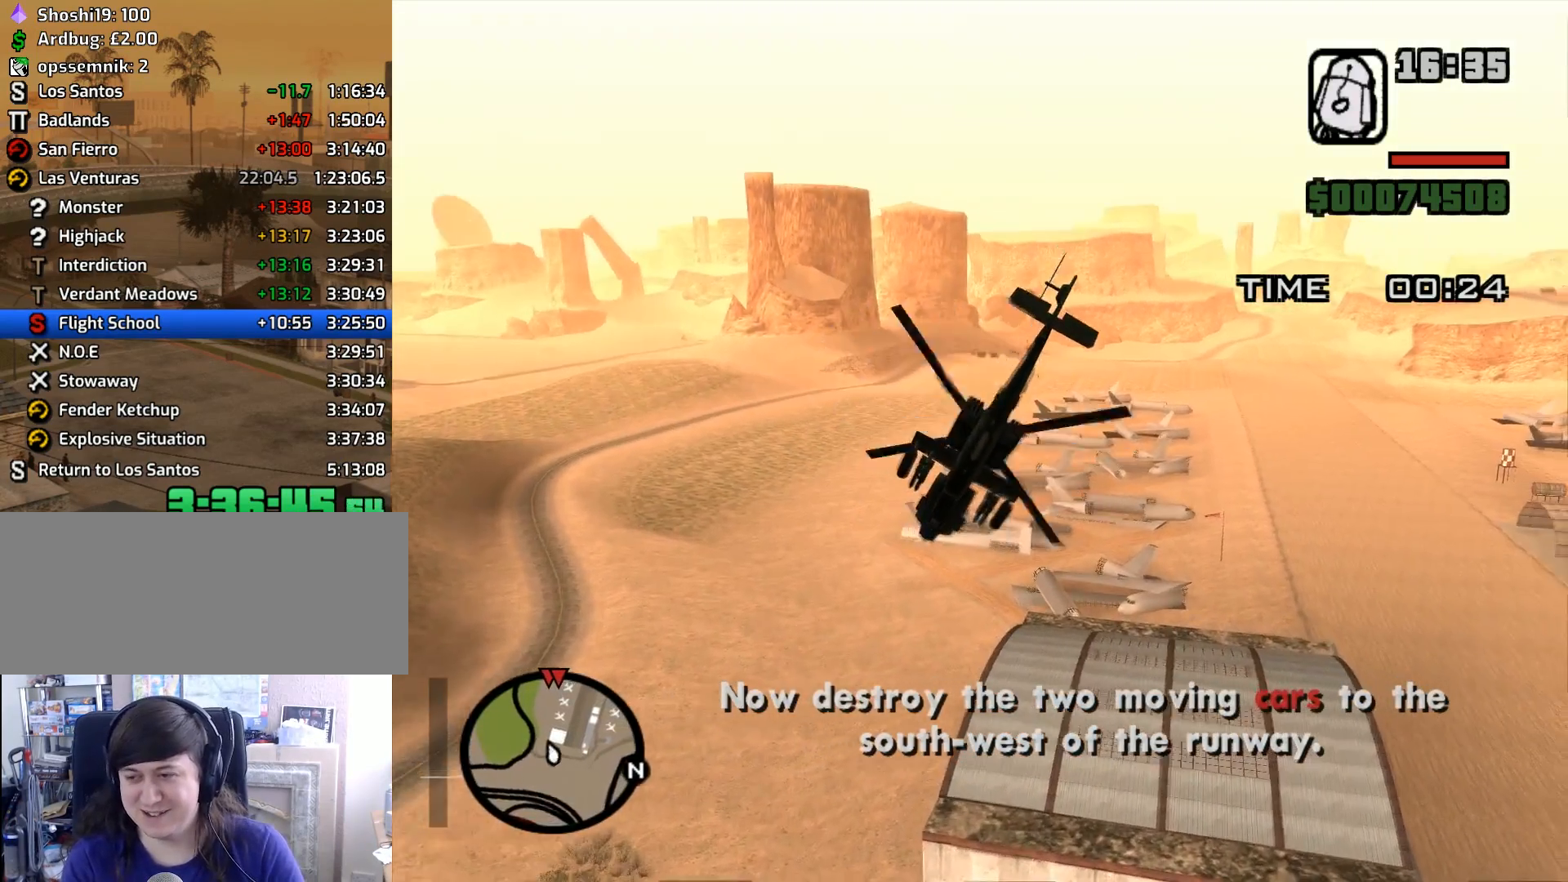
{"keys": ["w"], "mouse": [], "events": [[100, "up", "down"], [433, "up", "up"]]}
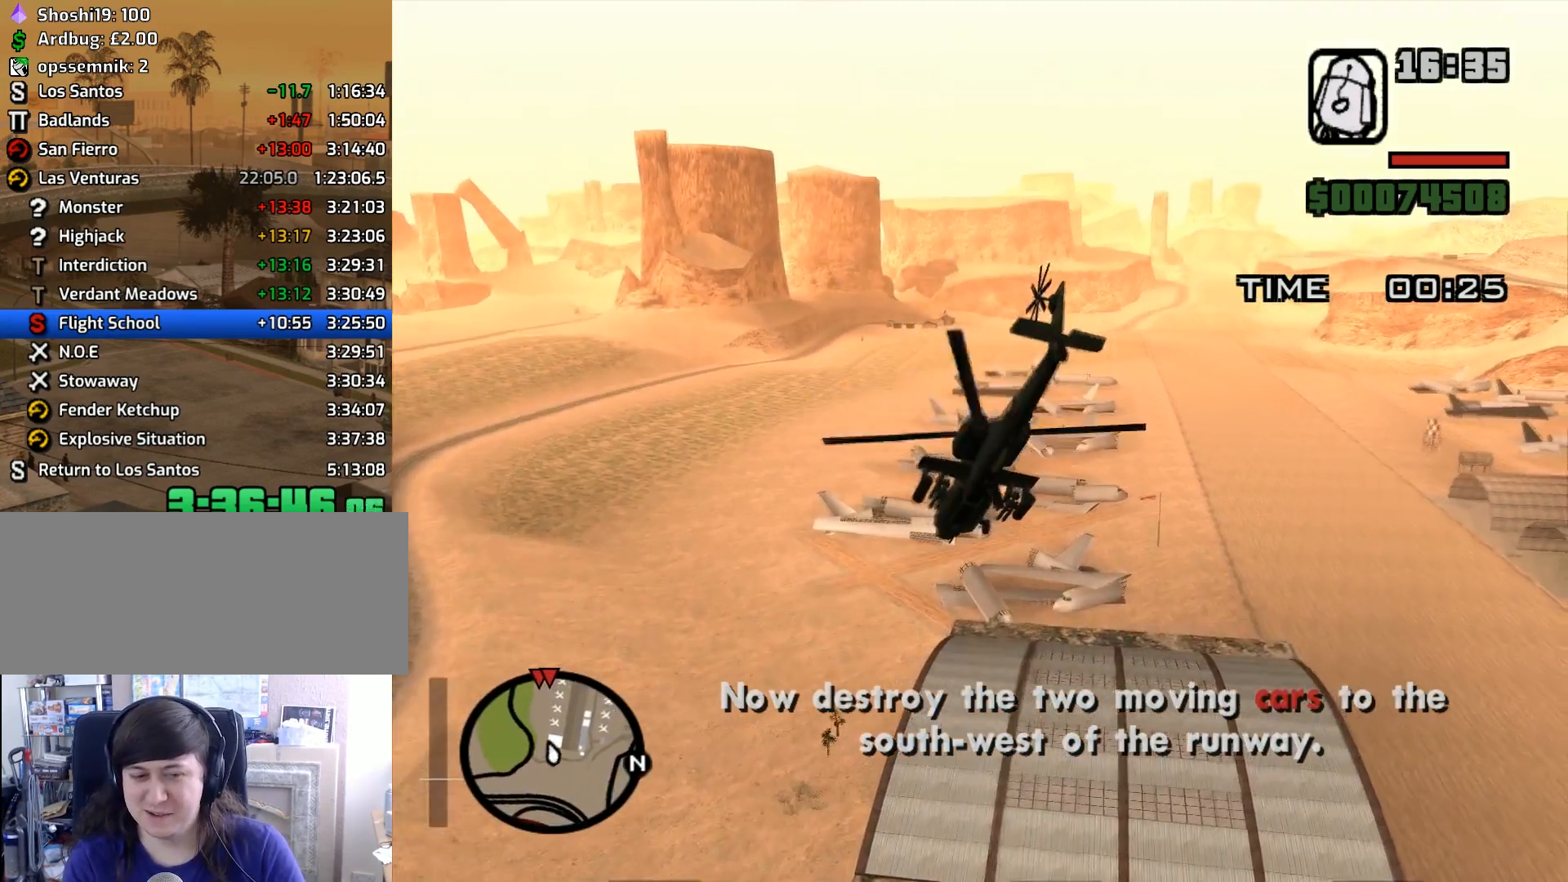
{"keys": ["up", "w"], "mouse": [], "events": [[117, "up", "down"], [300, "q", "down"], [400, "q", "up"]]}
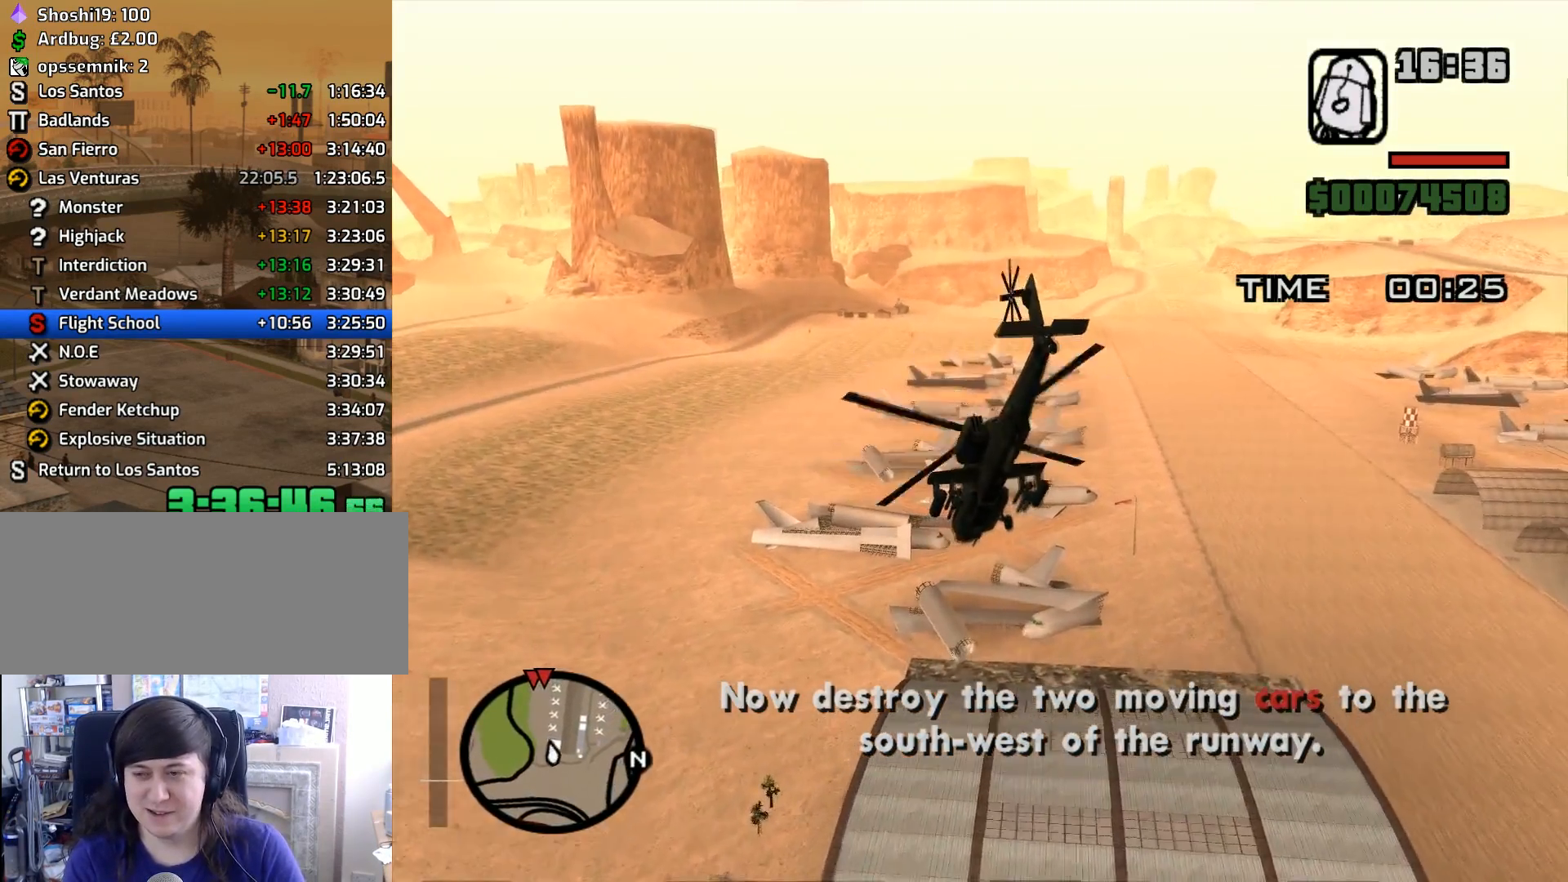
{"keys": ["up", "w"], "mouse": [], "events": [[133, "up", "up"], [417, "up", "down"]]}
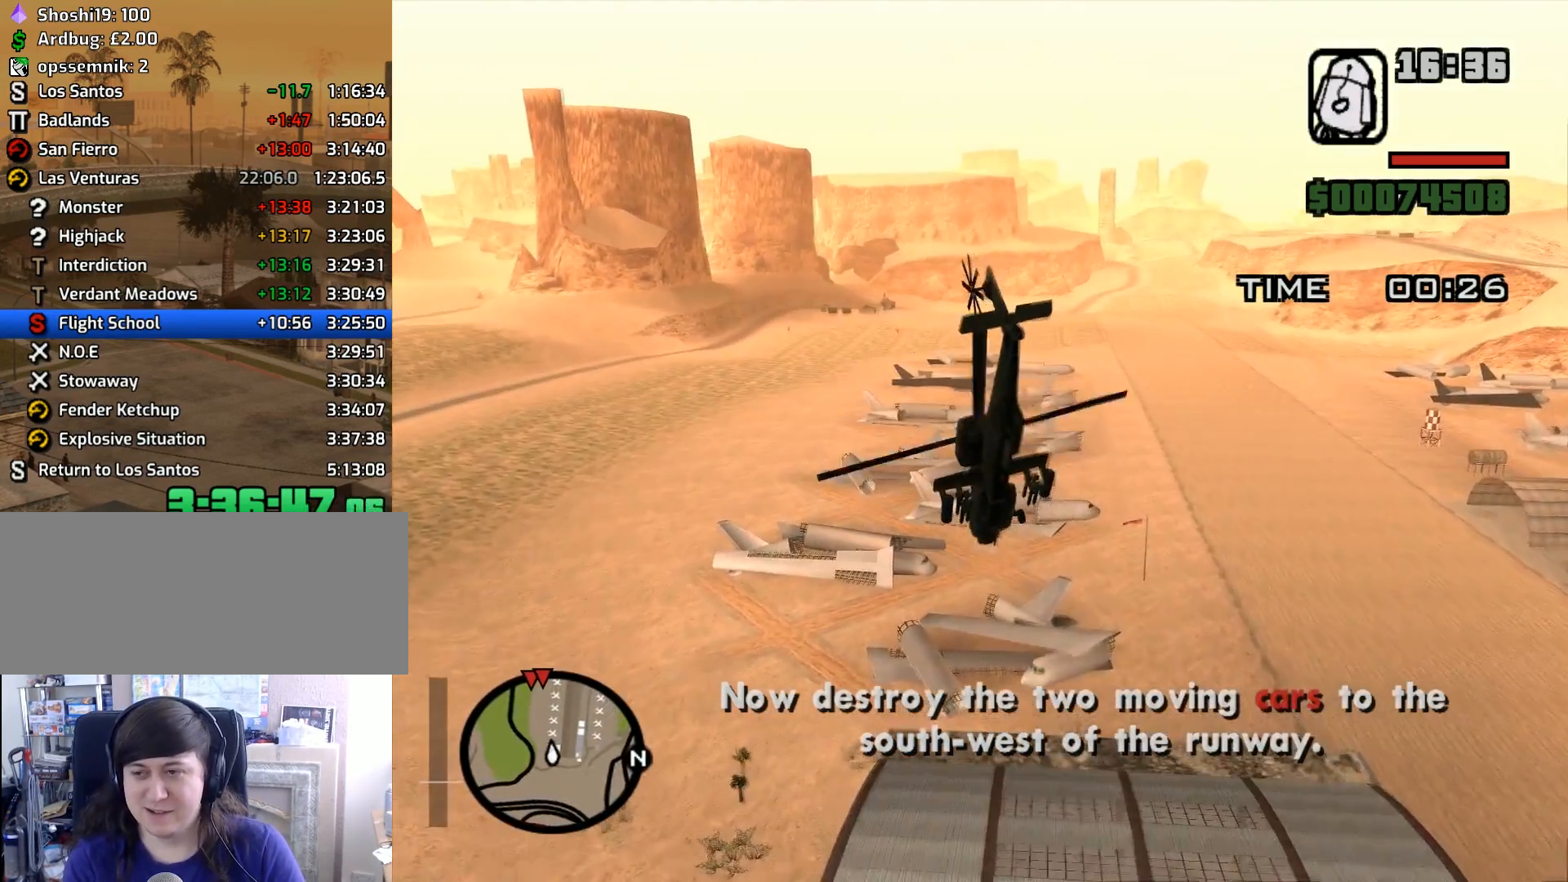
{"keys": ["w"], "mouse": [], "events": [[50, "q", "down"], [150, "up", "up"], [183, "q", "up"], [283, "left", "down"], [283, "up", "down"], [433, "left", "up"], [433, "up", "up"]]}